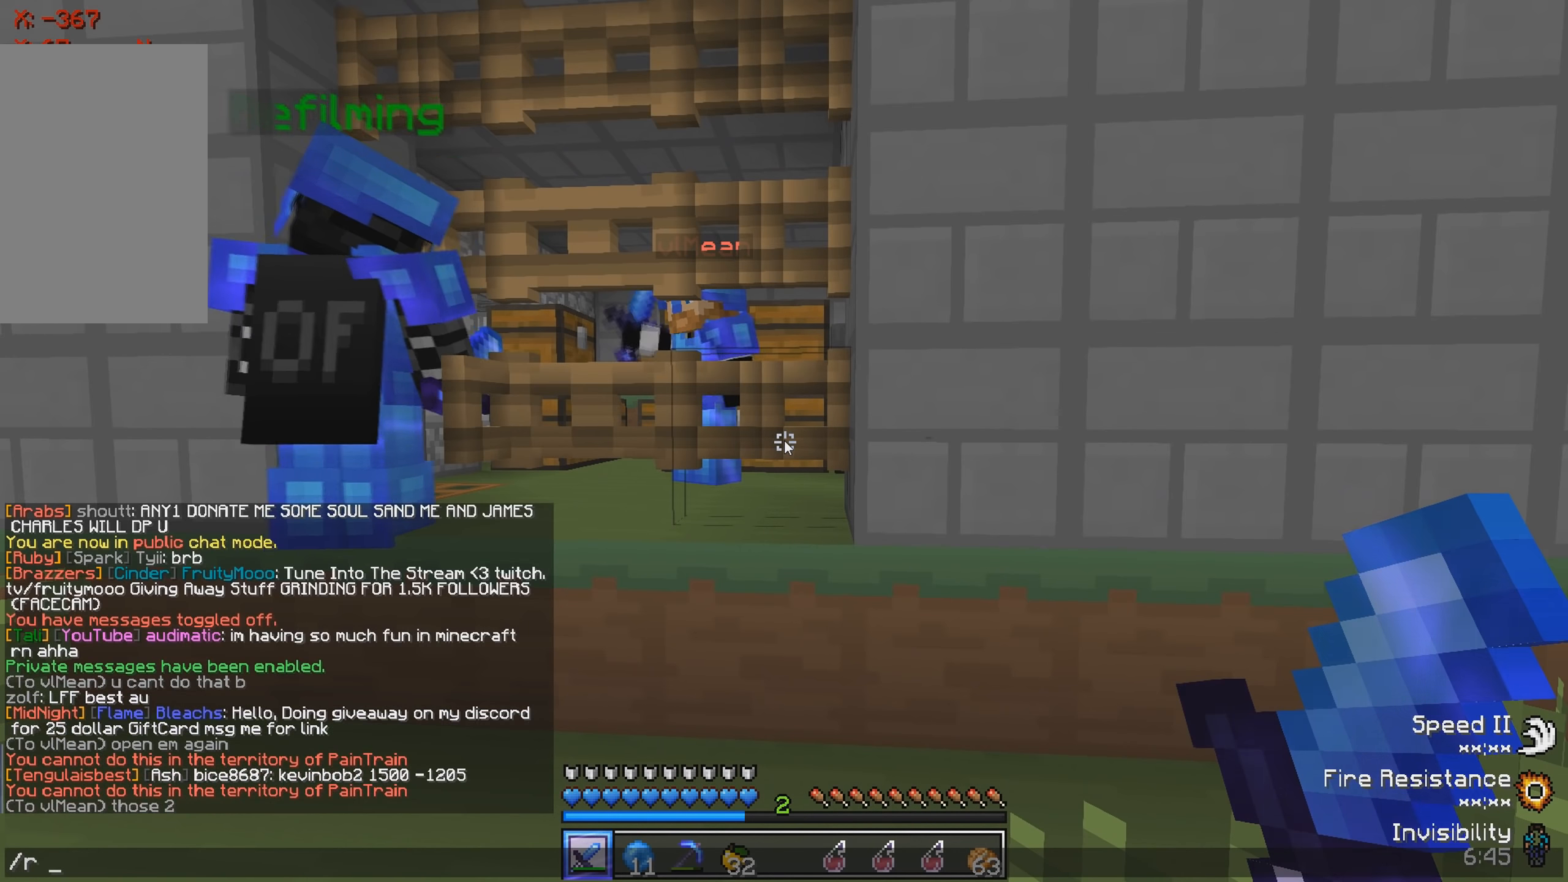
Gameplay with keyboard; each line is a JSON object with the keys held at the frame after it. "events" lists presses ("down") and releases ("up") of "a", "d", "s" and "w" between this image and that frame as [ms after this image, input, new state], when the widget could be followed in between. No other keys are recorded. Mouse input is not recorded.
{"keys": [], "events": []}
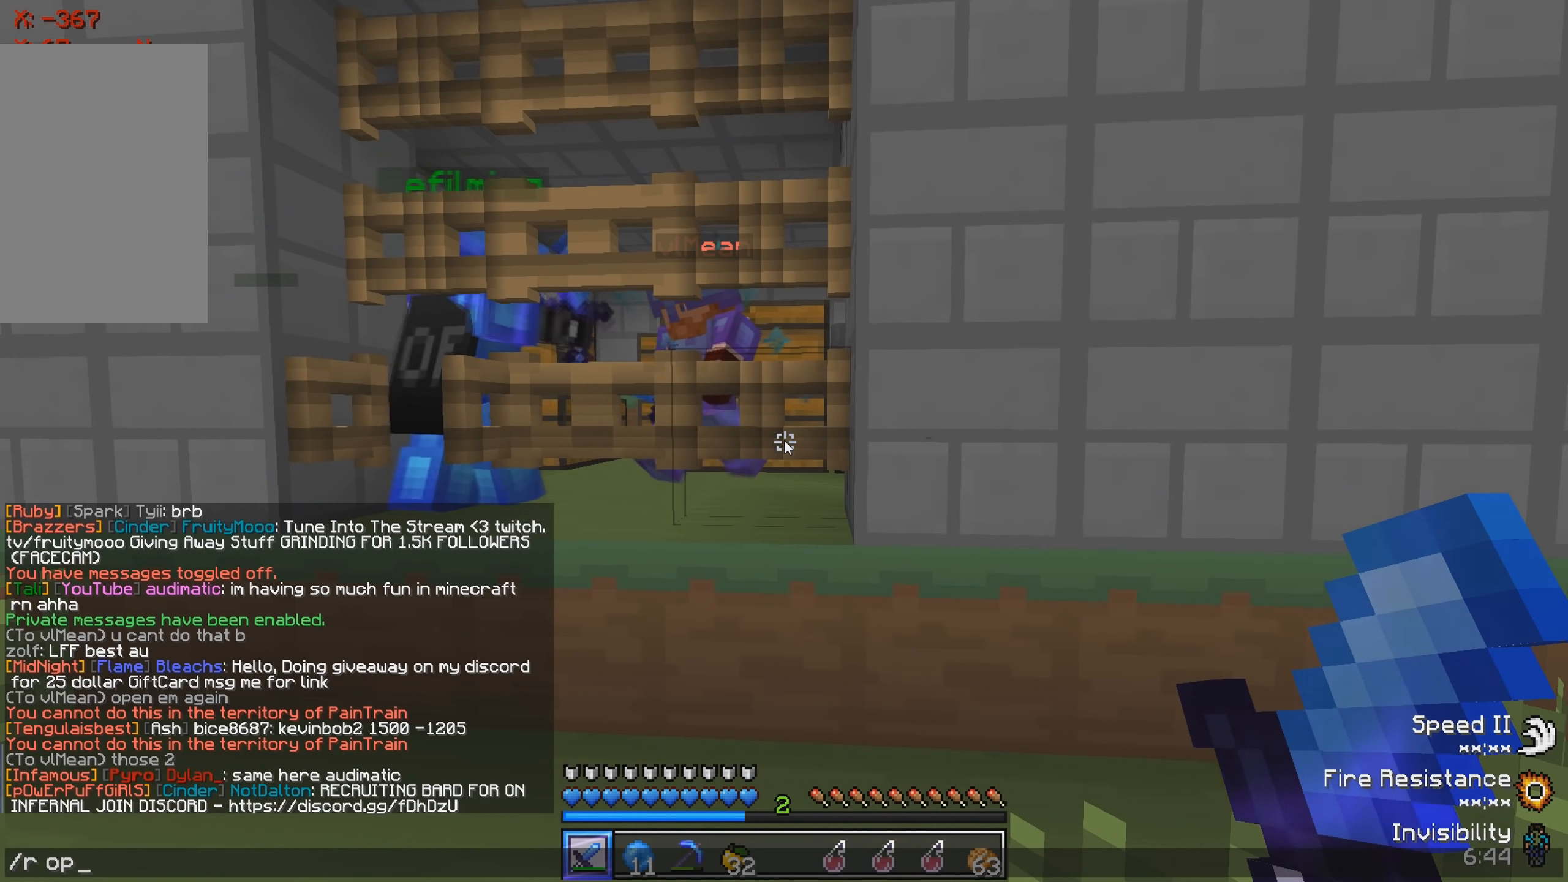
{"keys": [], "events": []}
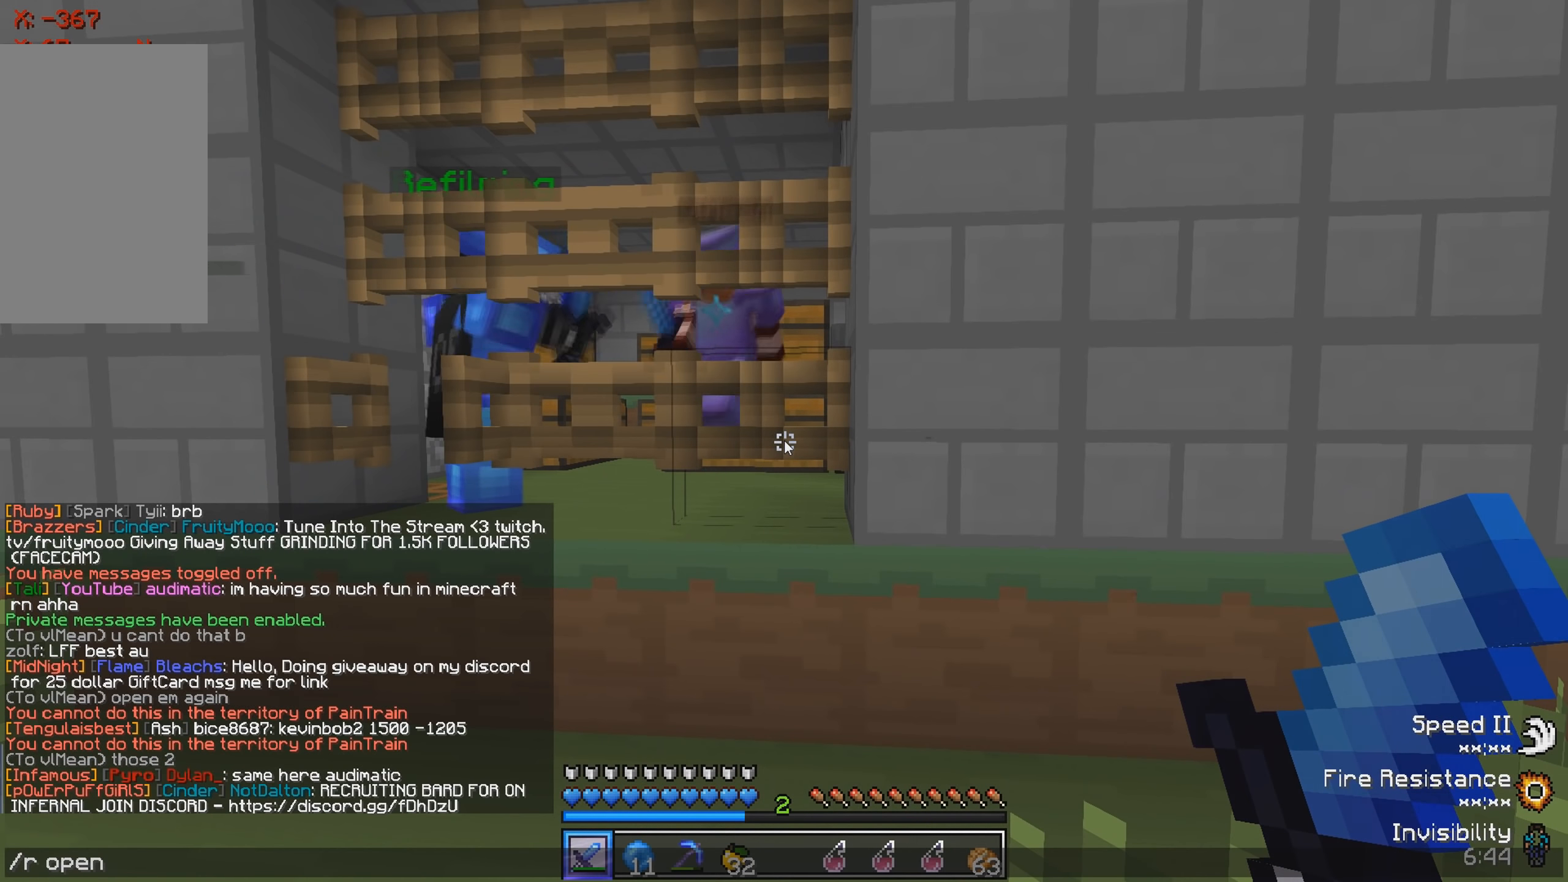
{"keys": ["a", "w"], "events": [[233, "a", "down"], [300, "w", "down"]]}
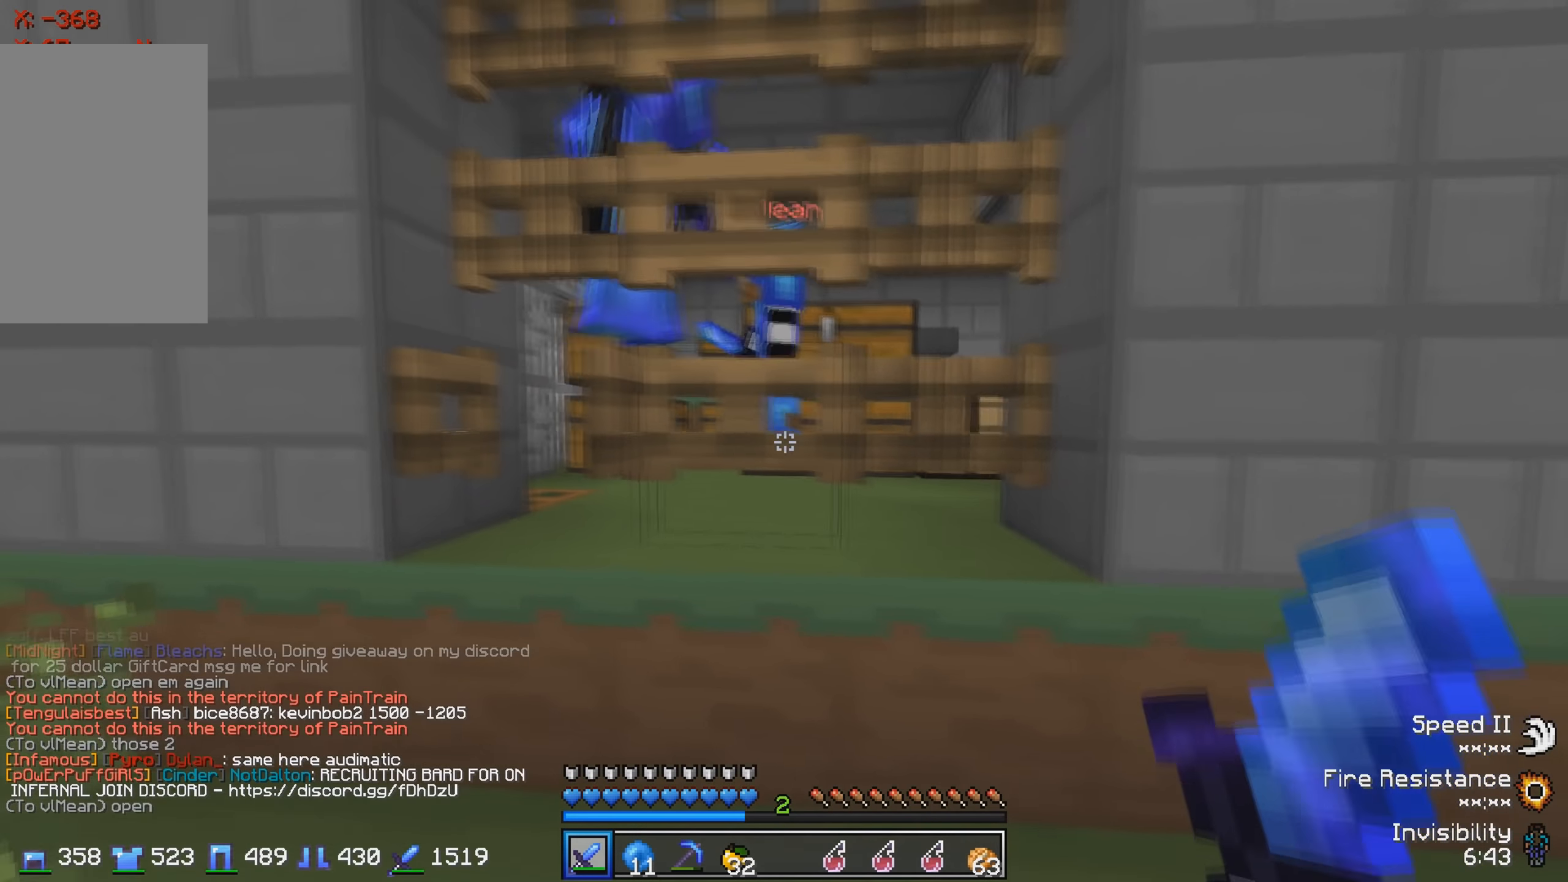
{"keys": ["w"], "events": [[133, "a", "up"]]}
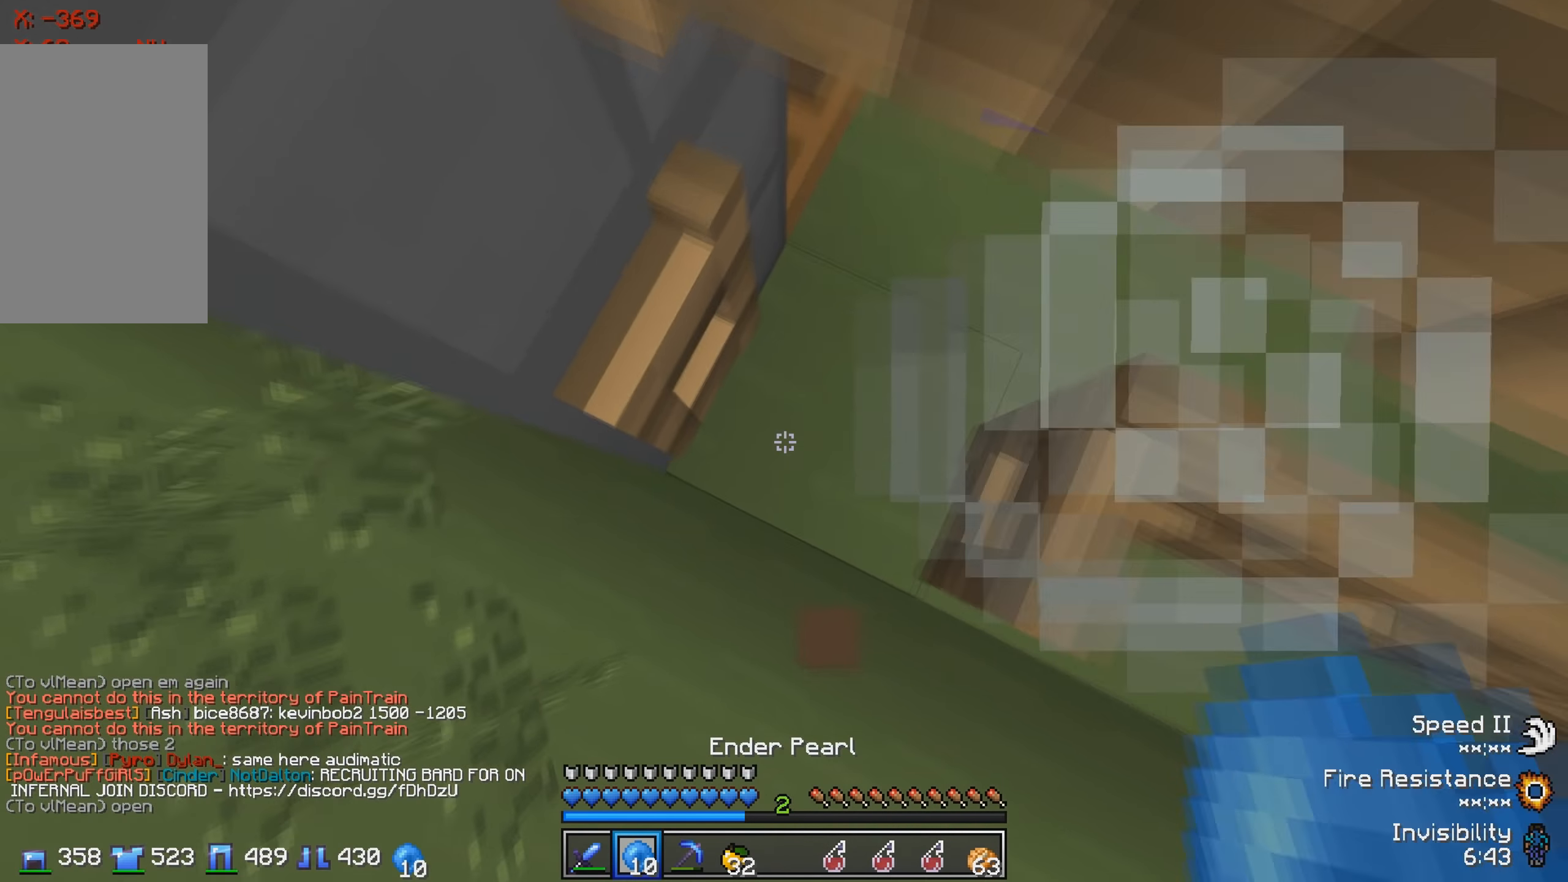
{"keys": ["w"], "events": []}
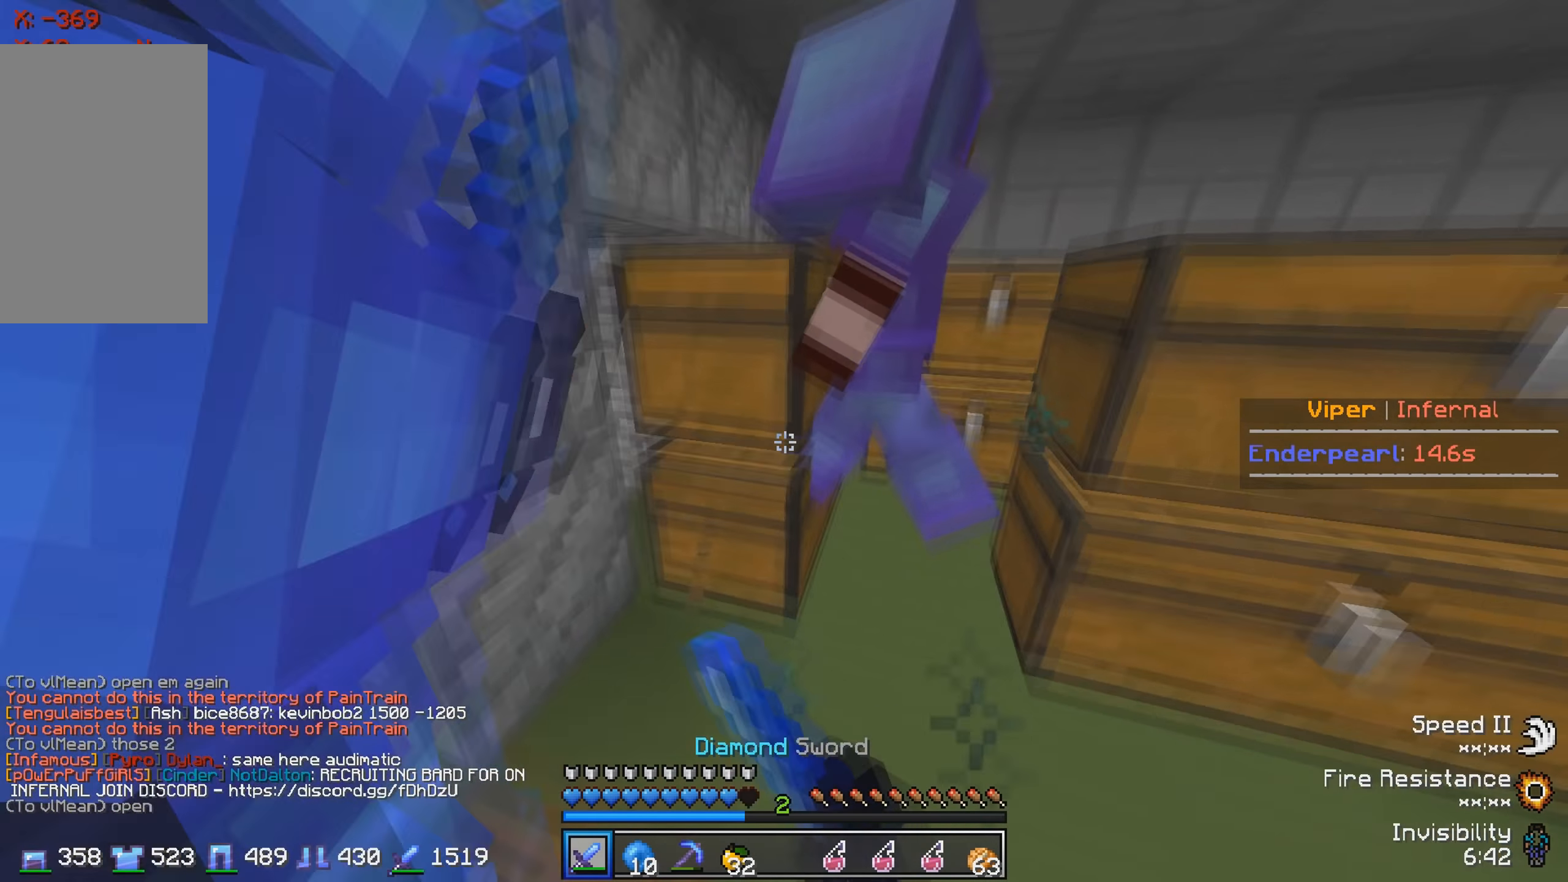
{"keys": ["w"], "events": [[216, "w", "up"], [250, "d", "down"], [366, "w", "down"], [433, "d", "up"]]}
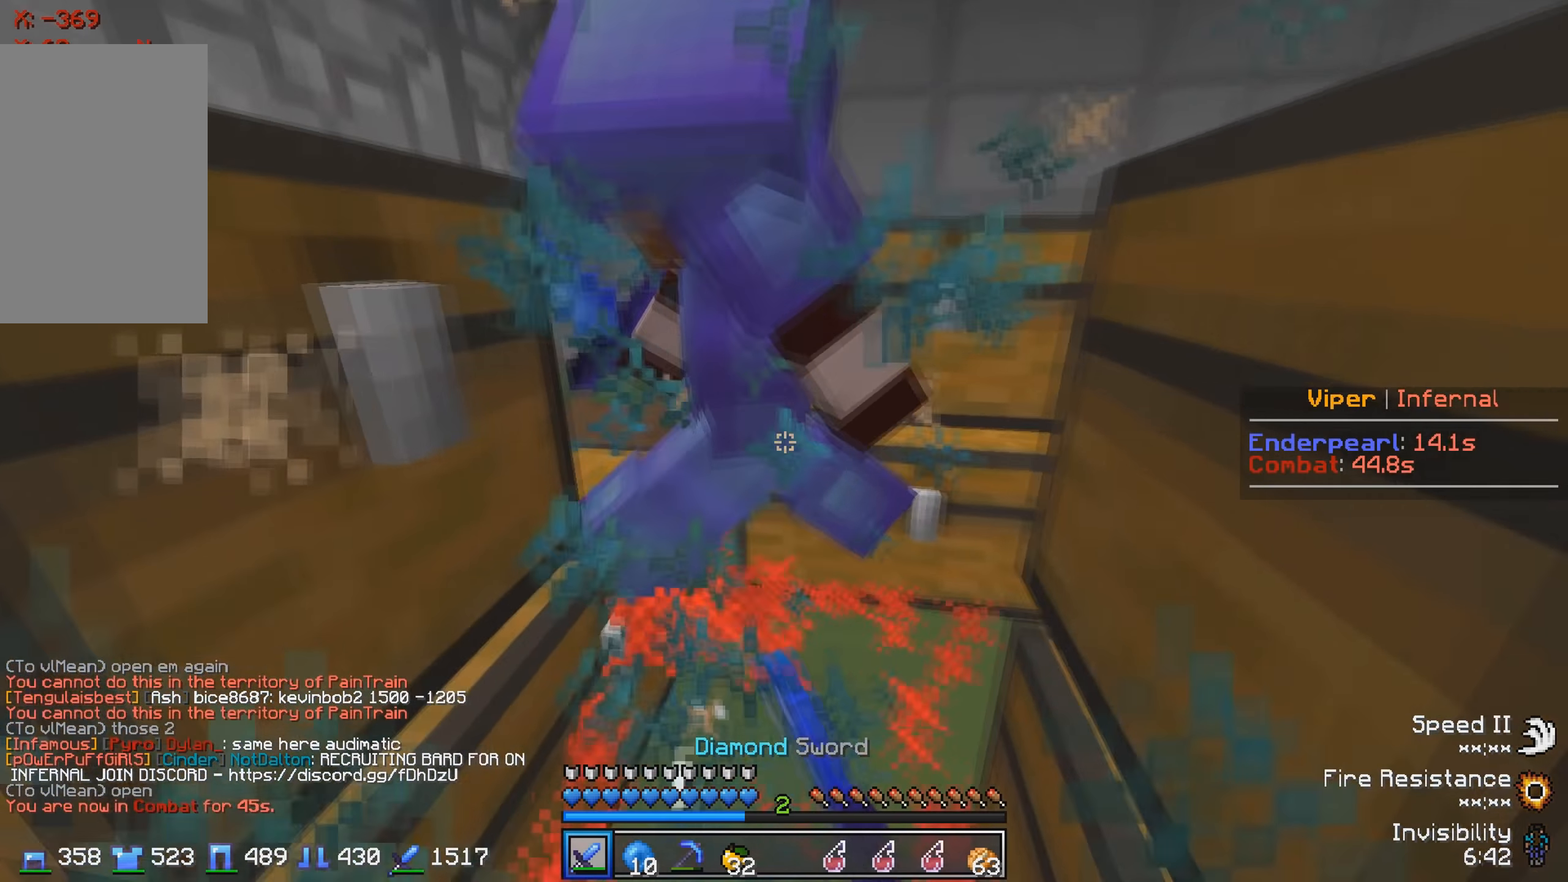
{"keys": [], "events": [[50, "w", "up"]]}
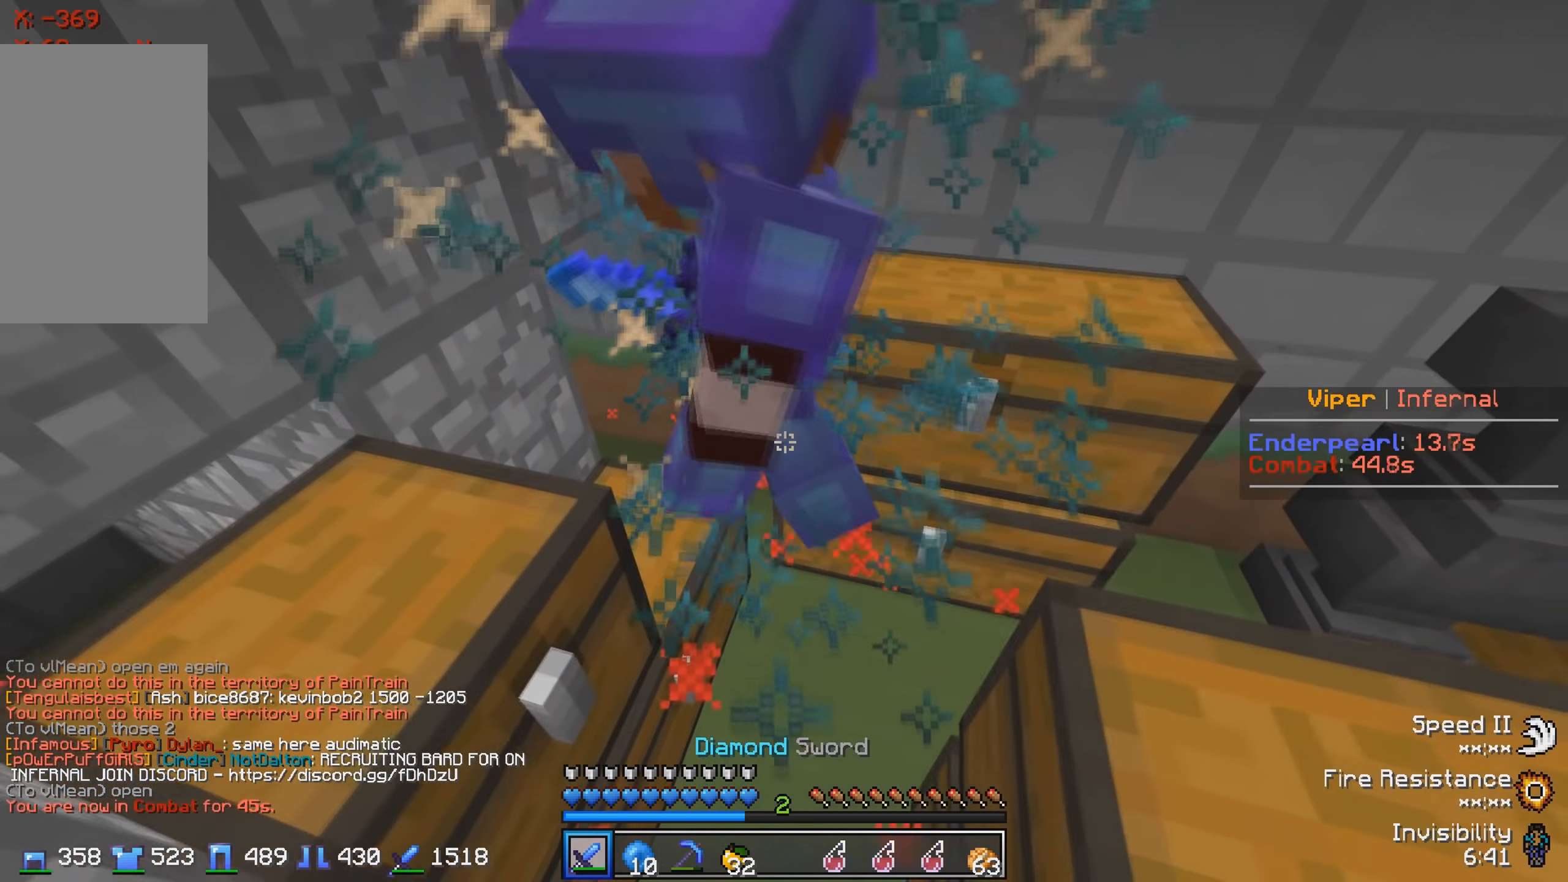
{"keys": ["w"], "events": [[83, "s", "down"], [216, "s", "up"], [266, "w", "down"]]}
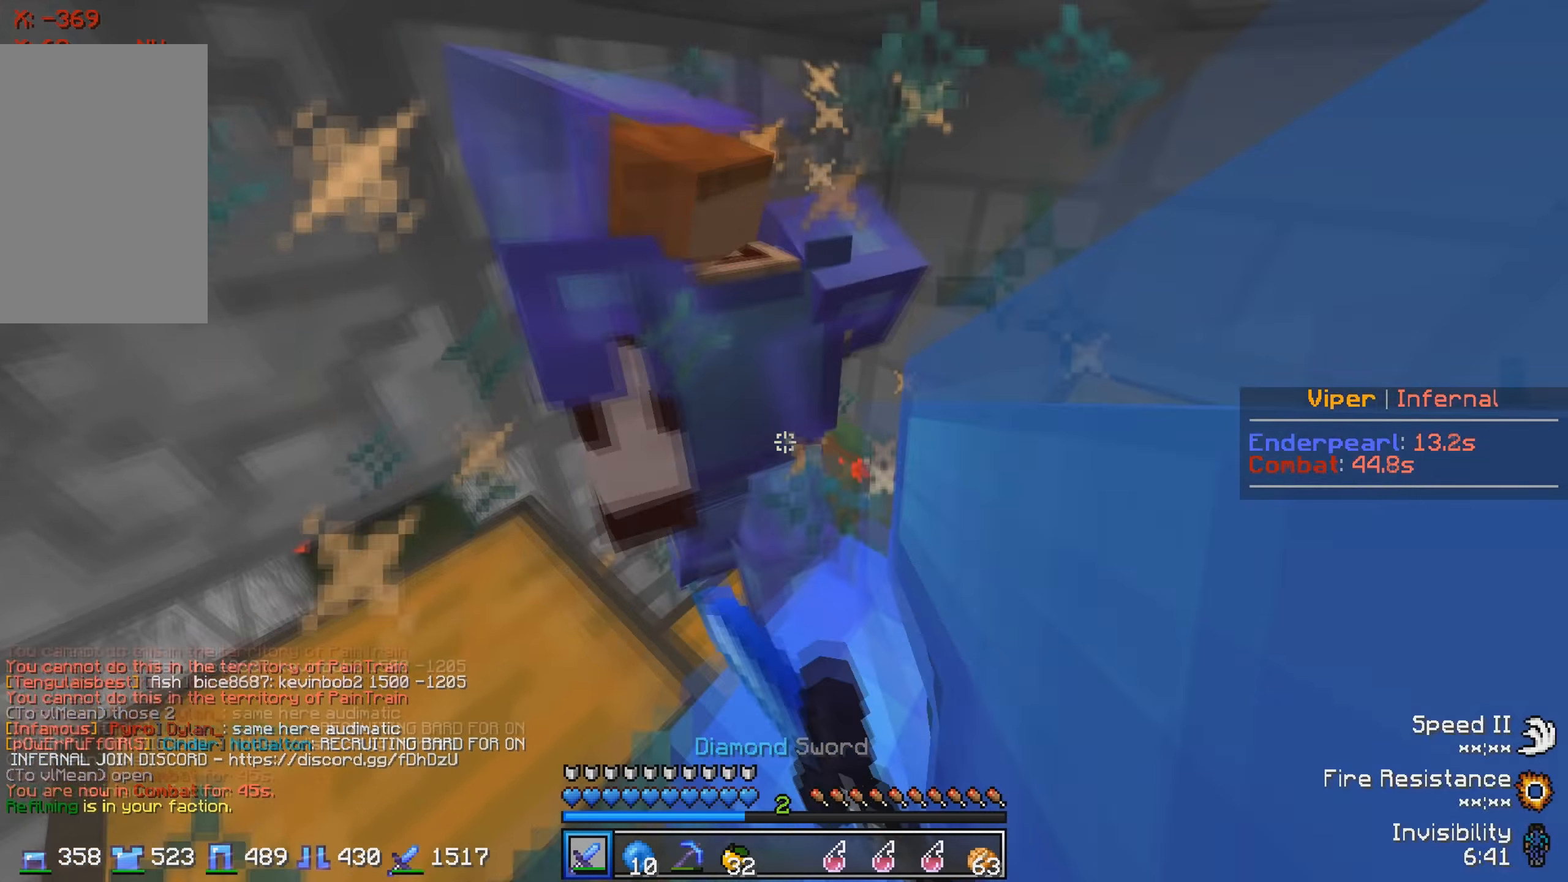
{"keys": ["w"], "events": []}
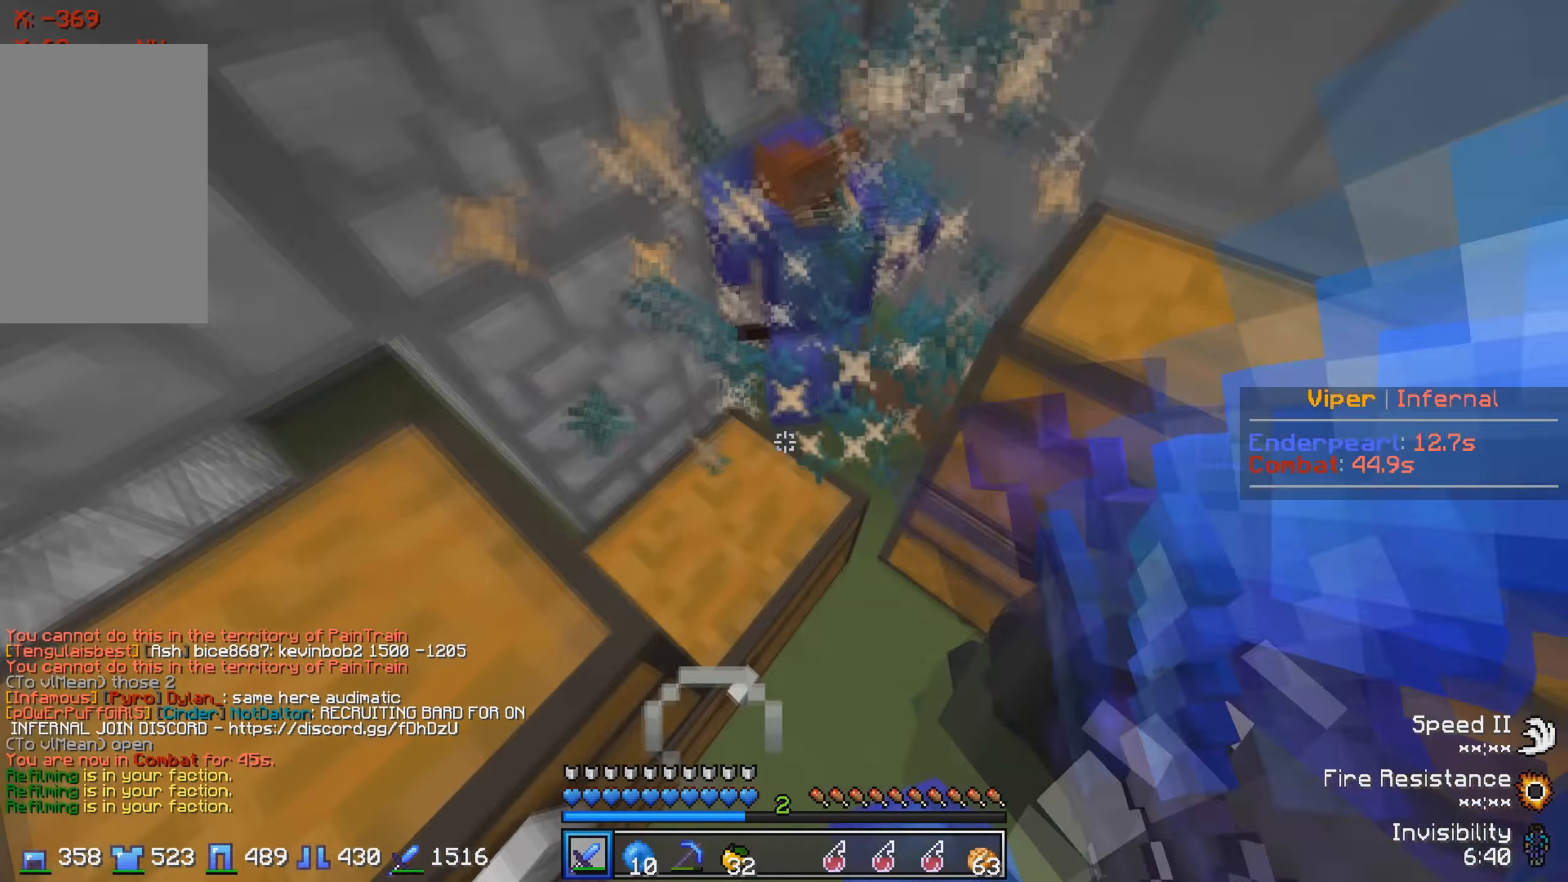
{"keys": ["d"], "events": [[283, "w", "up"], [350, "d", "down"]]}
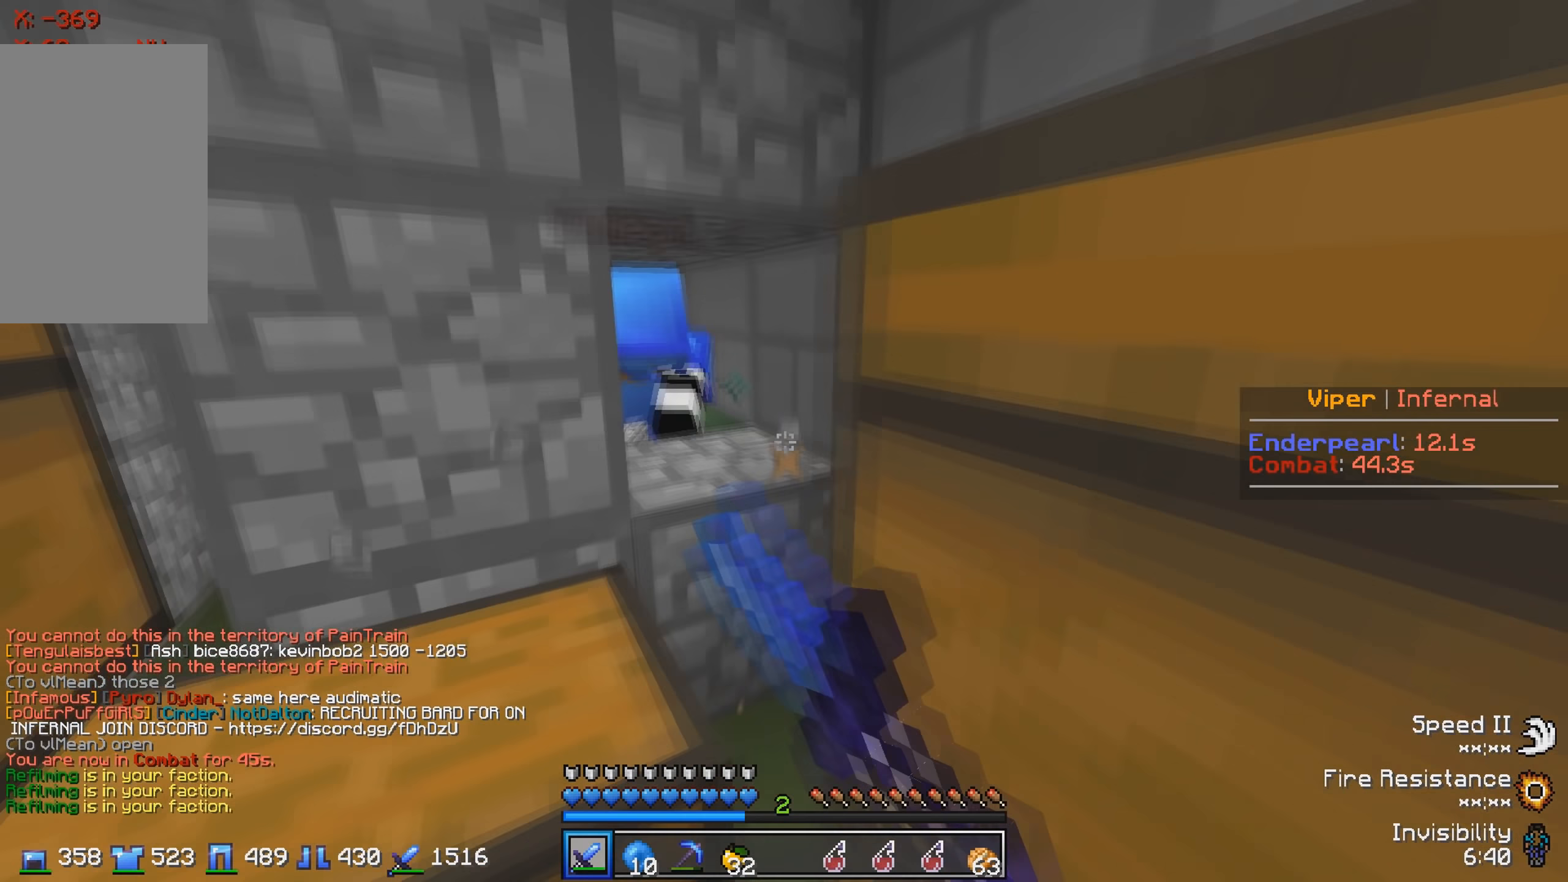
{"keys": [], "events": [[50, "d", "up"], [50, "w", "down"], [450, "w", "up"]]}
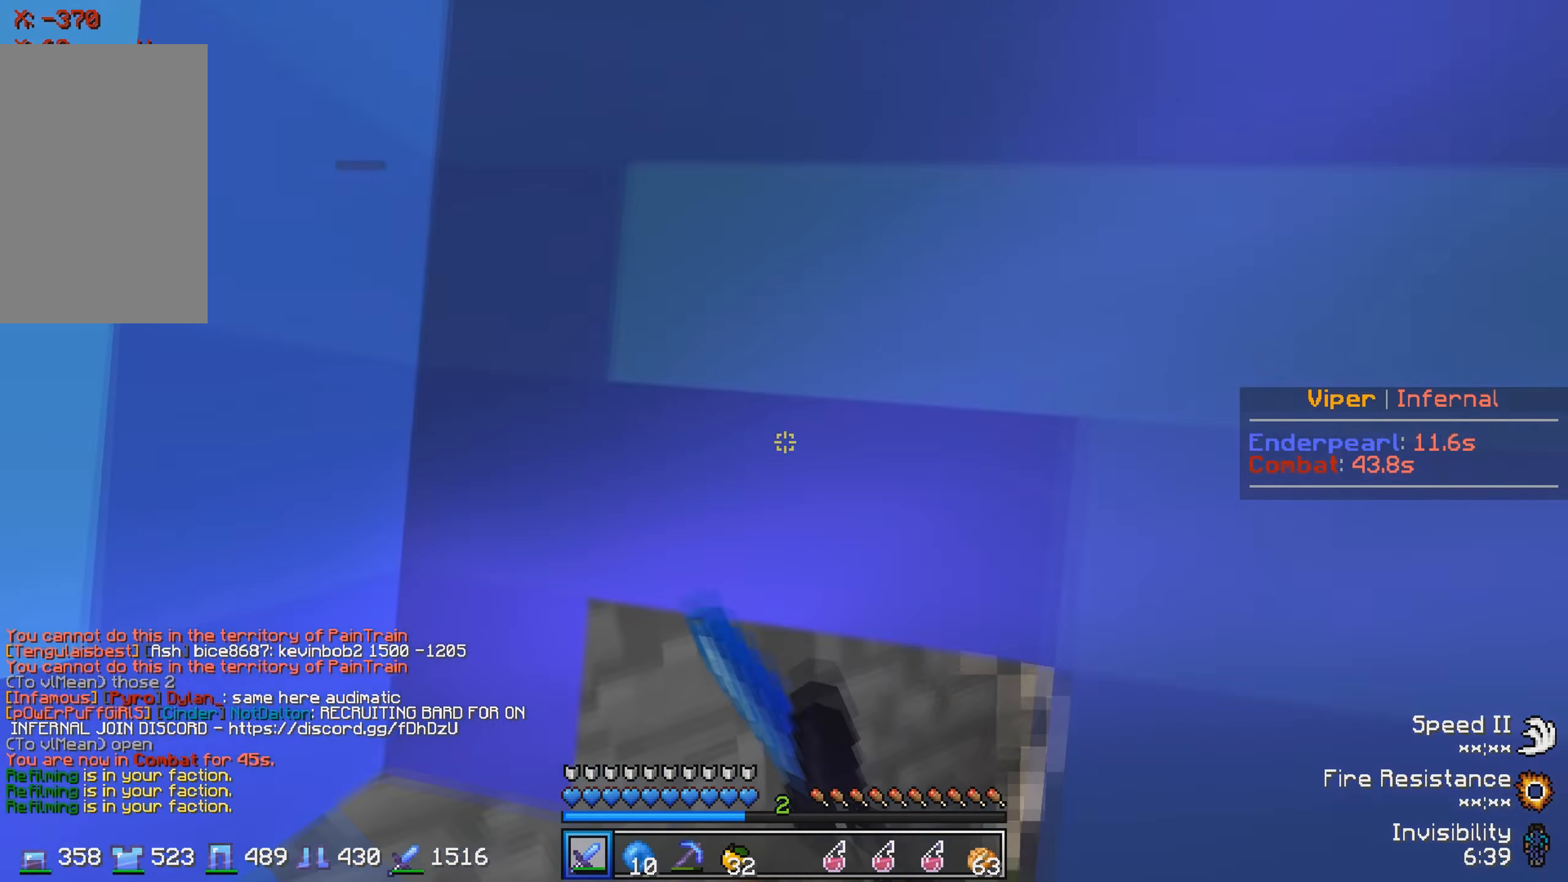
{"keys": ["s"], "events": [[183, "s", "down"]]}
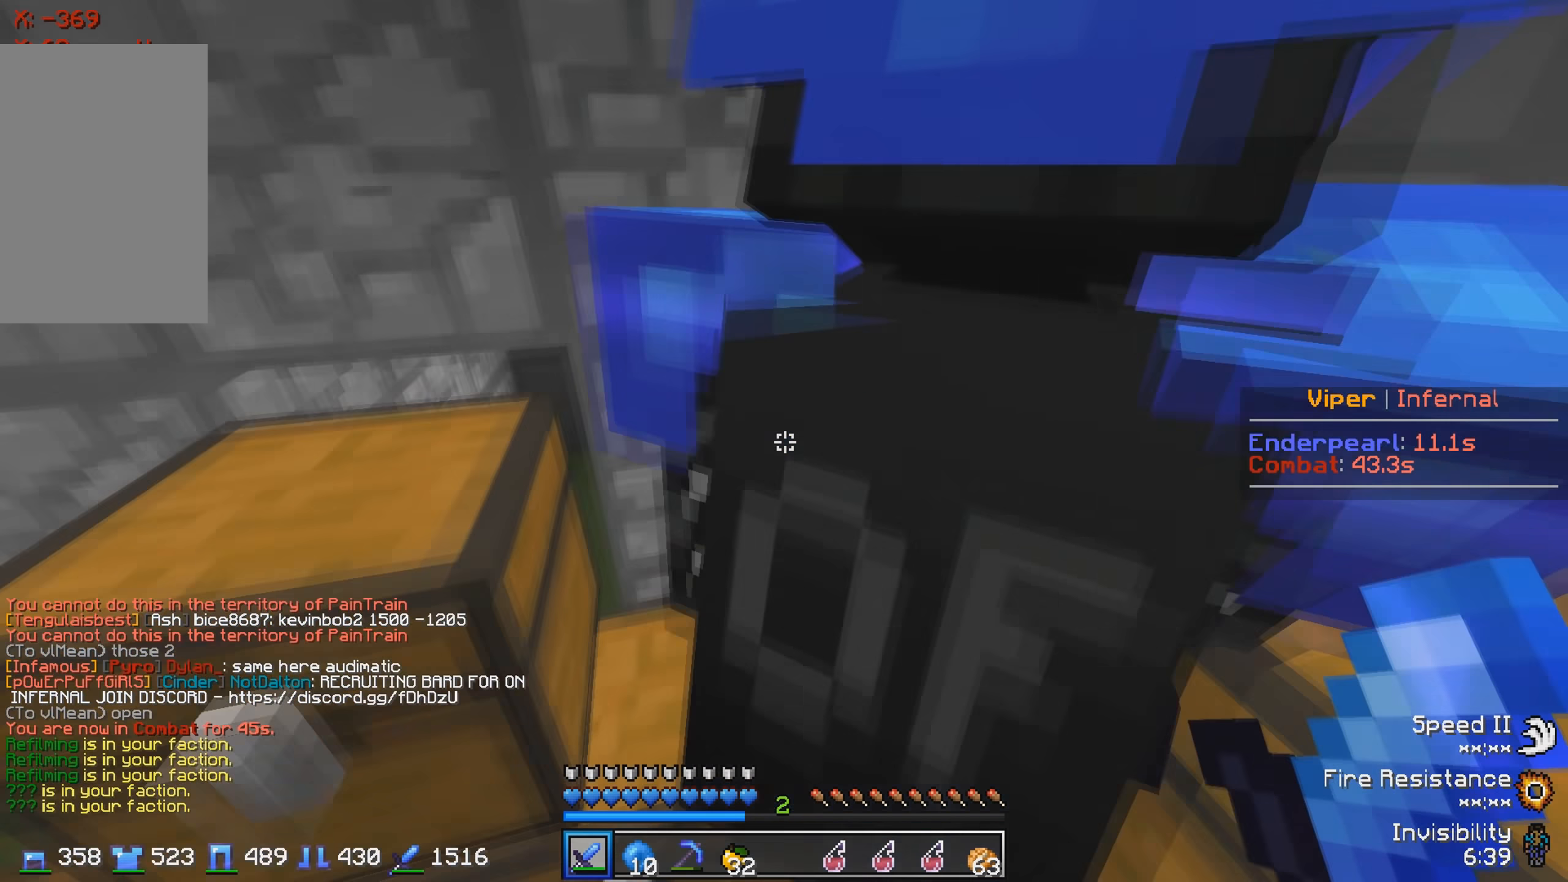
{"keys": ["w"], "events": [[33, "a", "down"], [33, "s", "up"], [233, "a", "up"], [333, "a", "down"], [500, "a", "up"], [500, "w", "down"]]}
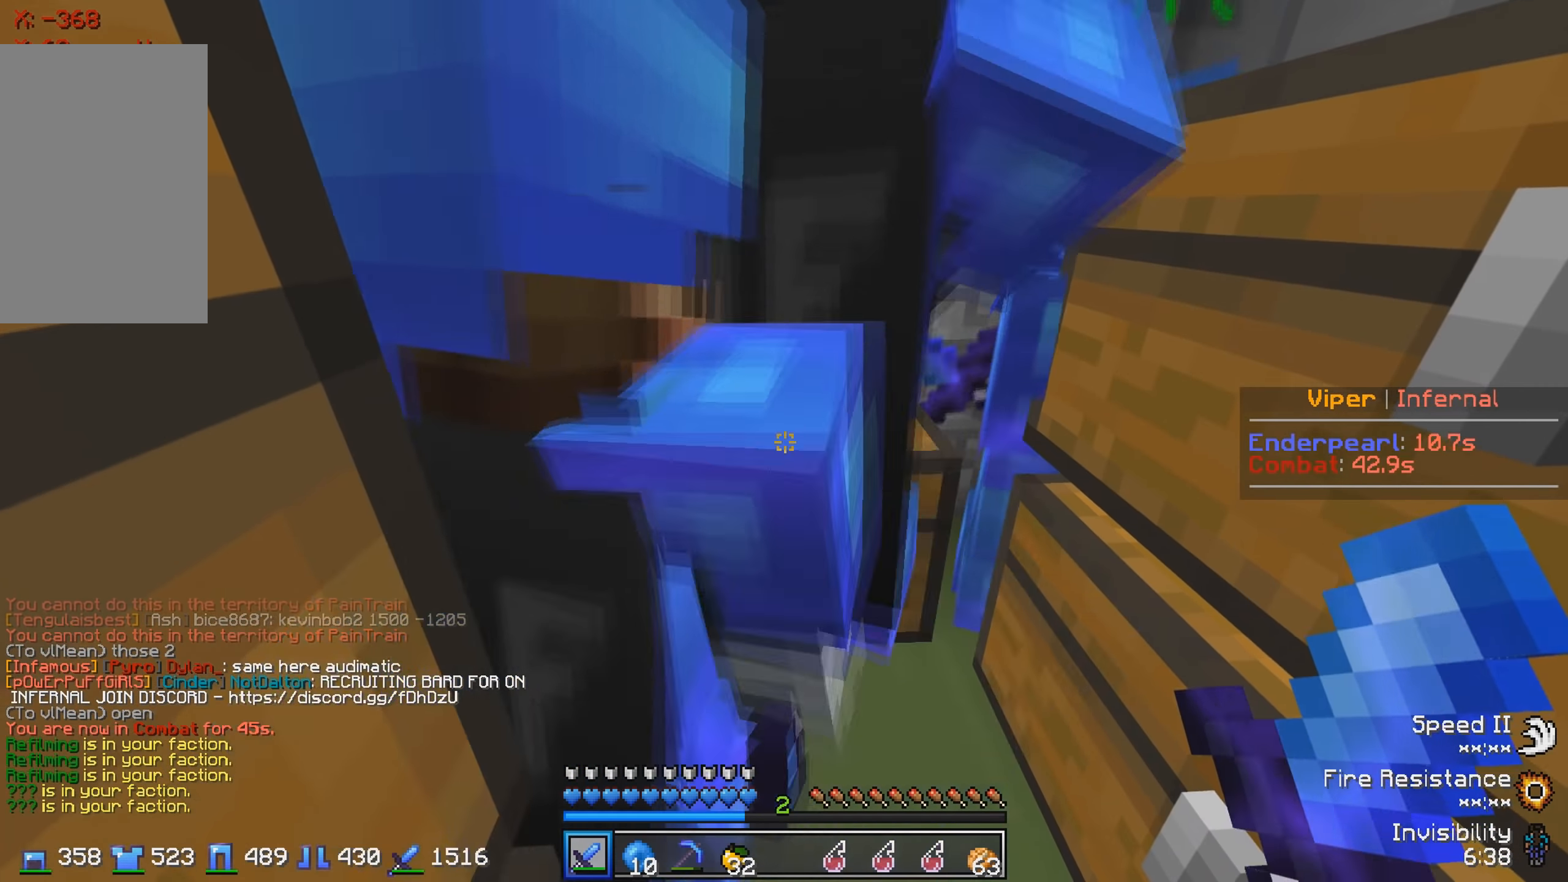
{"keys": ["a", "s"], "events": [[200, "w", "up"], [233, "a", "down"], [383, "s", "down"]]}
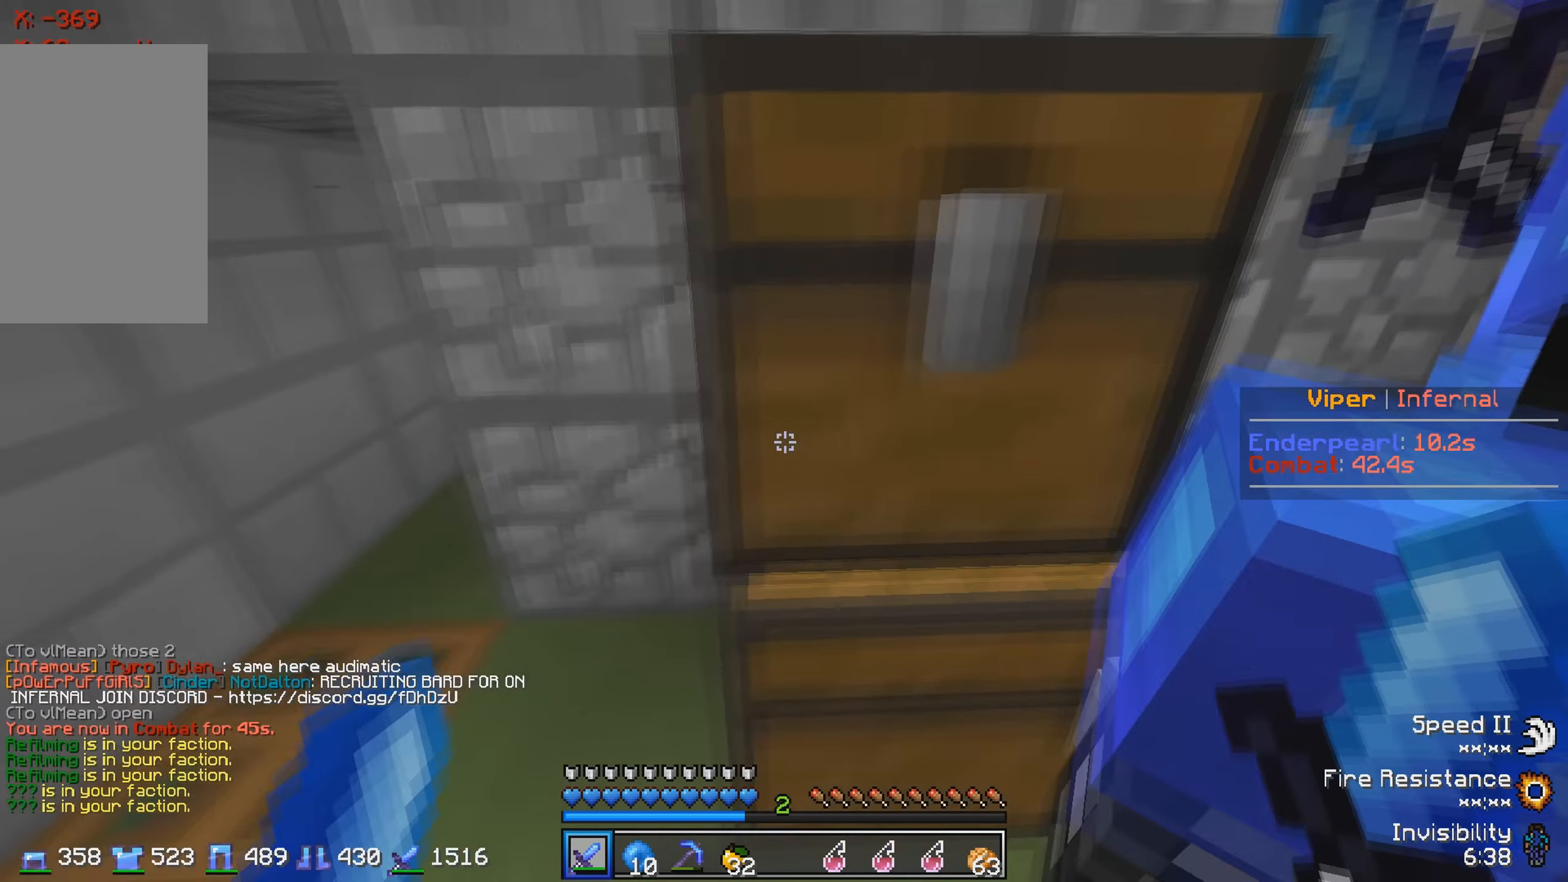
{"keys": [], "events": [[200, "s", "up"], [317, "a", "up"]]}
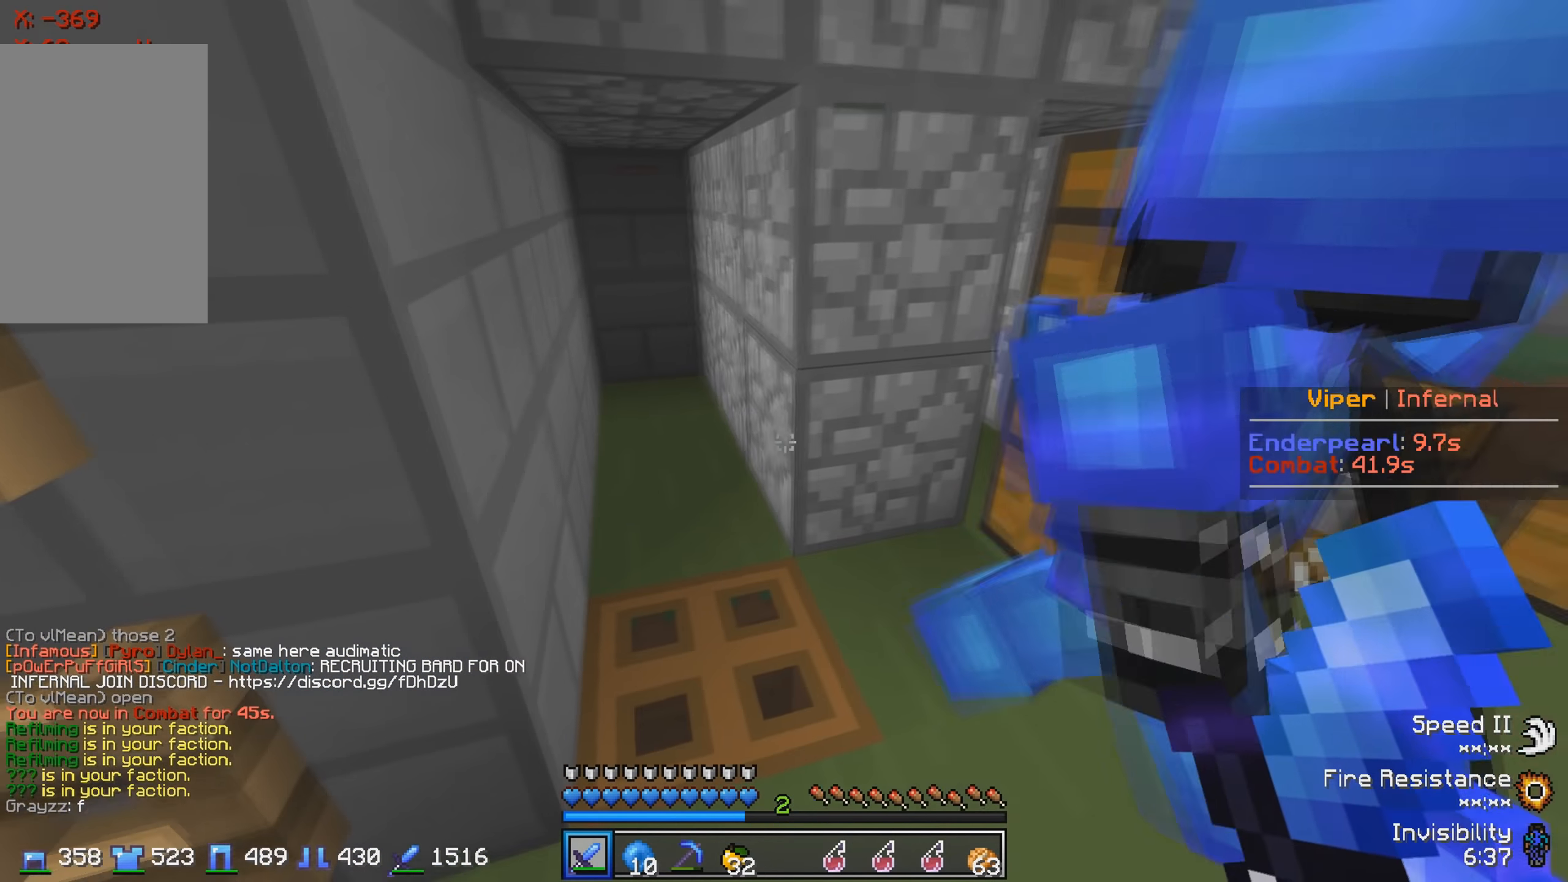
{"keys": [], "events": []}
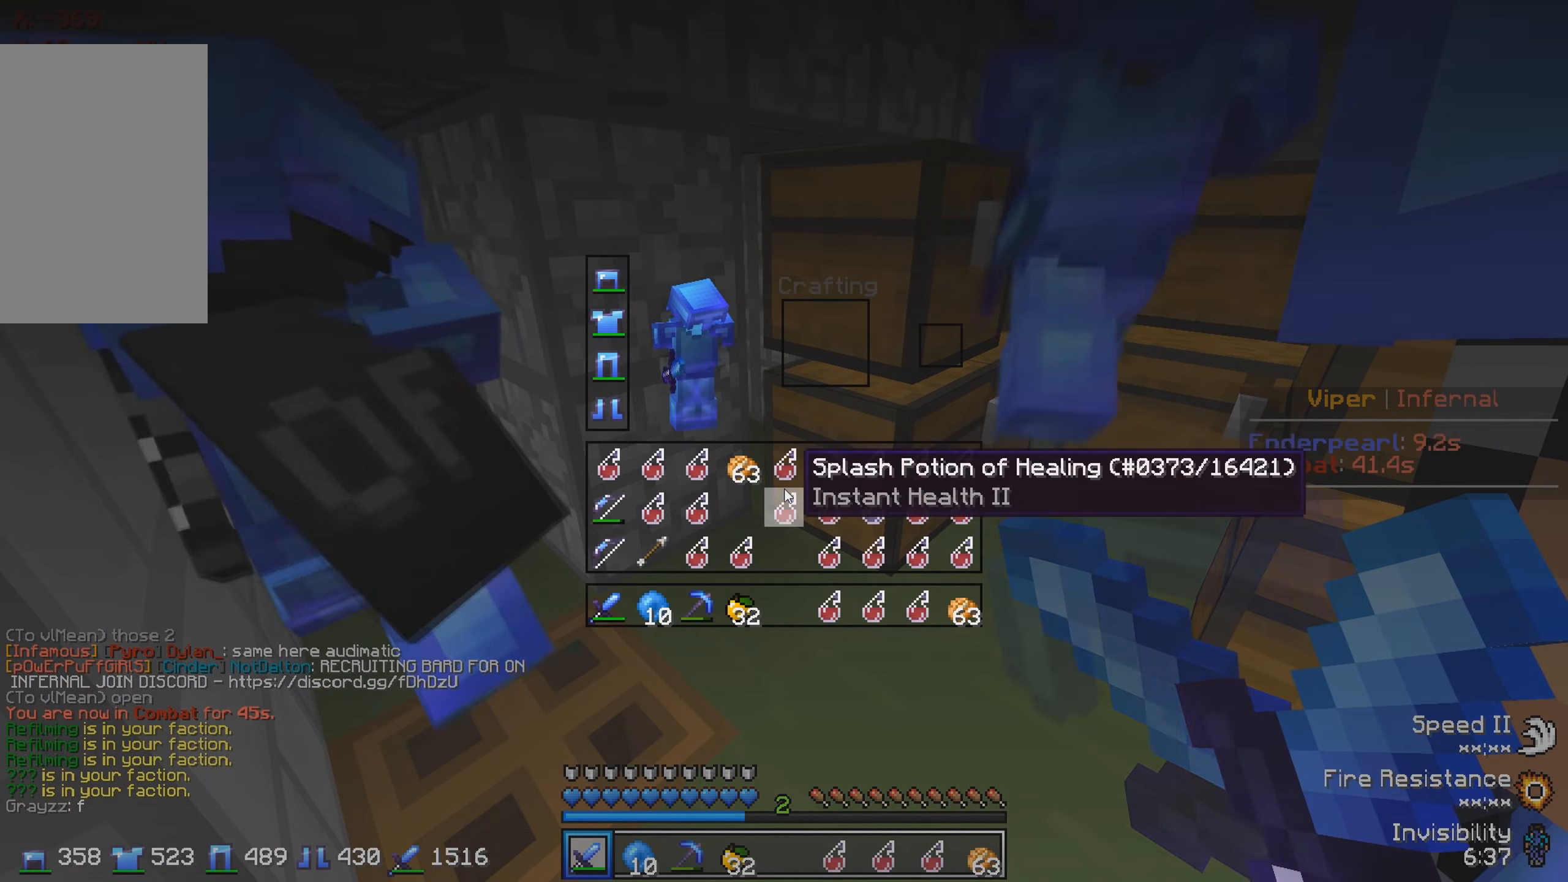
{"keys": [], "events": []}
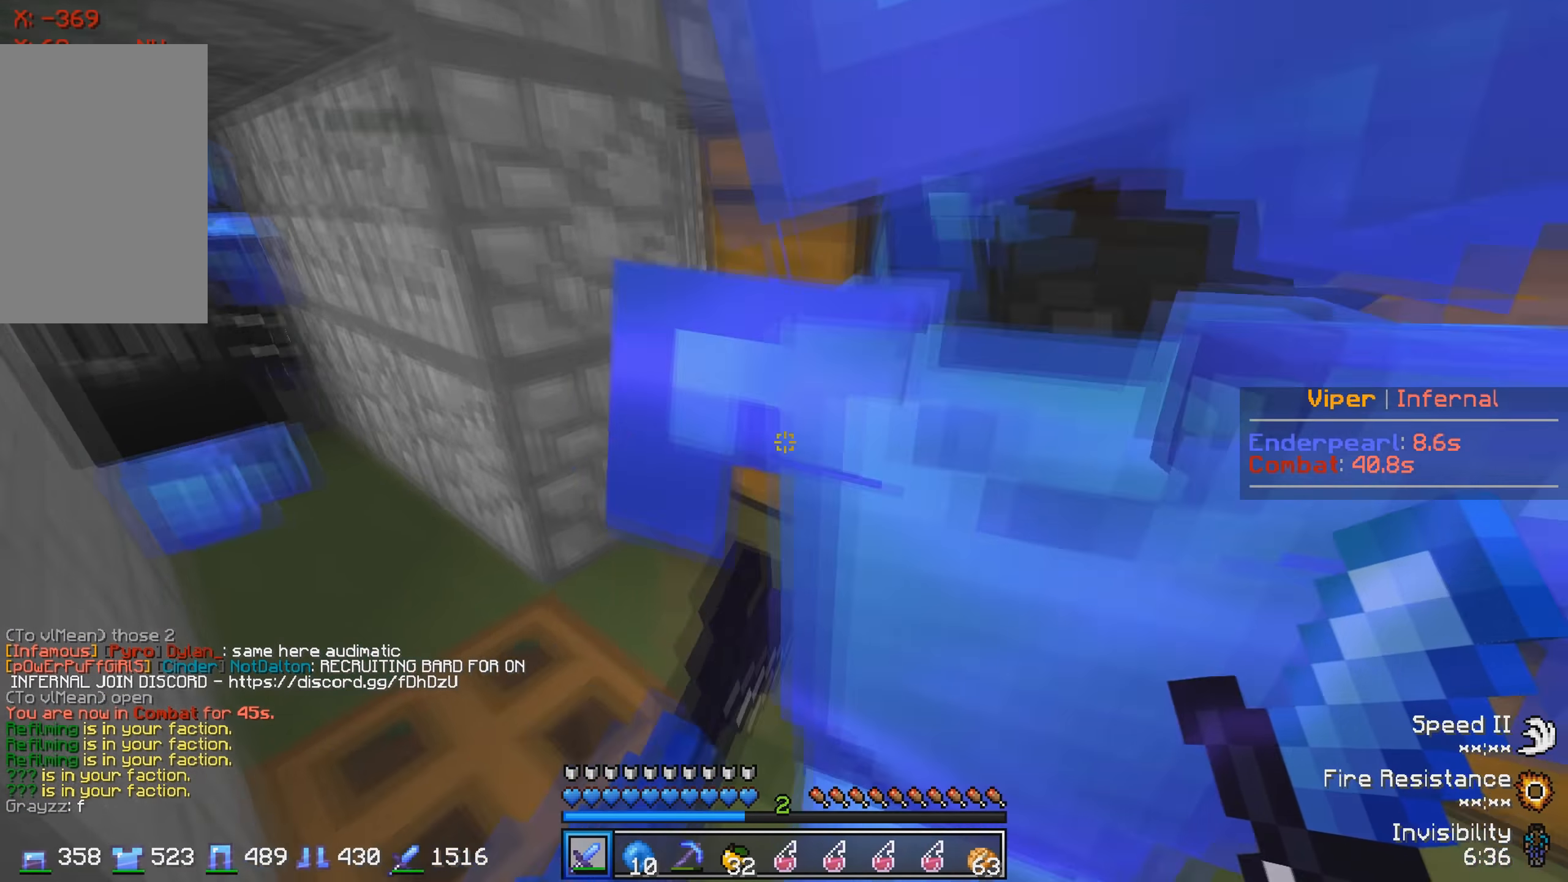
{"keys": ["w"], "events": [[83, "w", "down"]]}
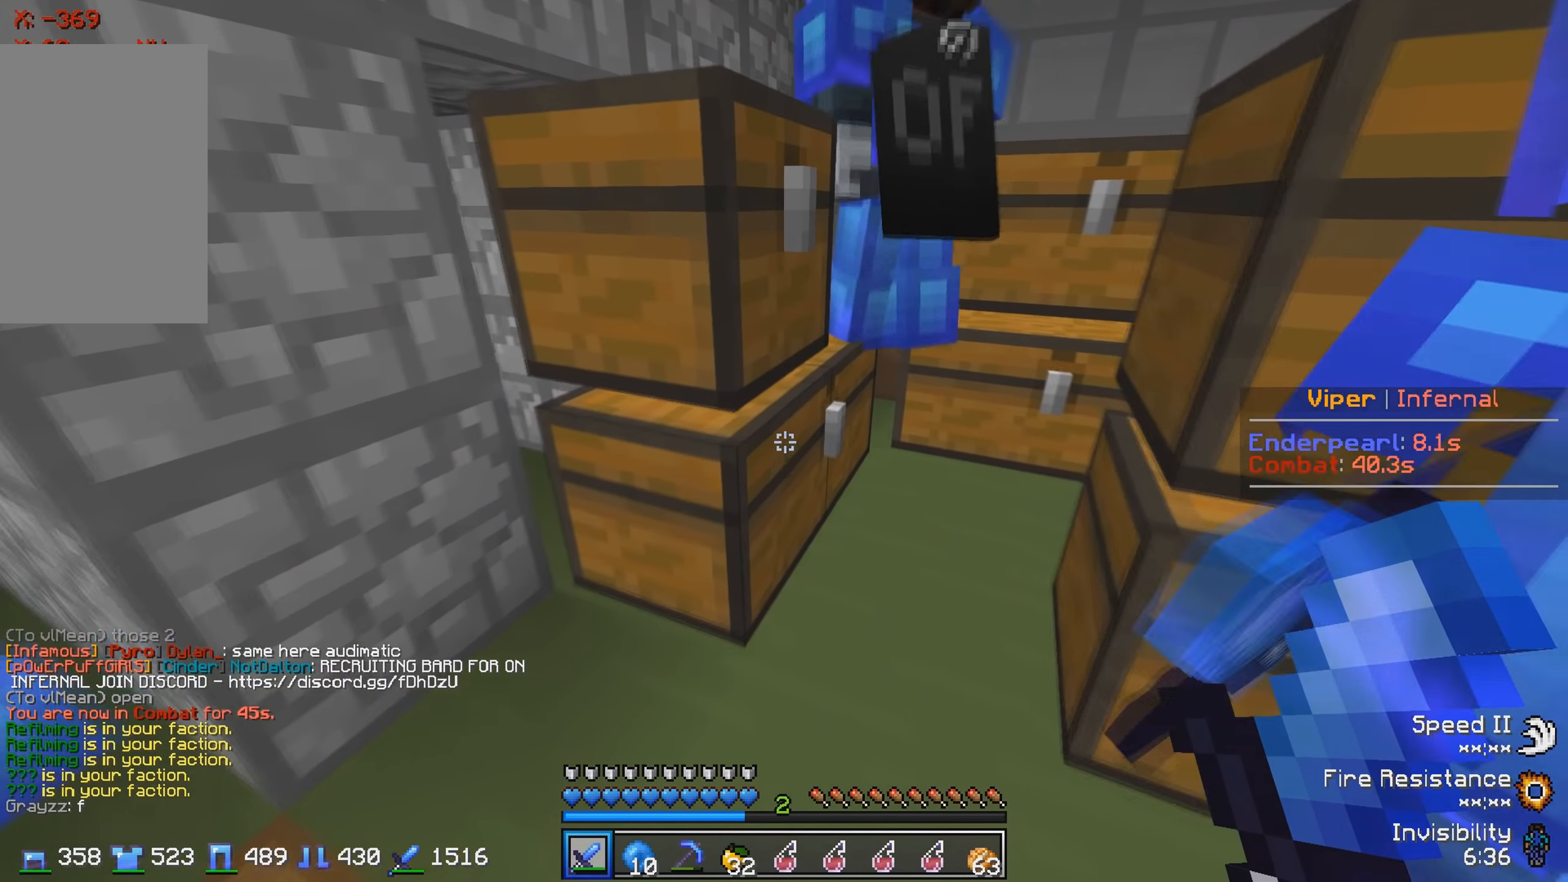
{"keys": ["d", "w"], "events": [[417, "d", "down"]]}
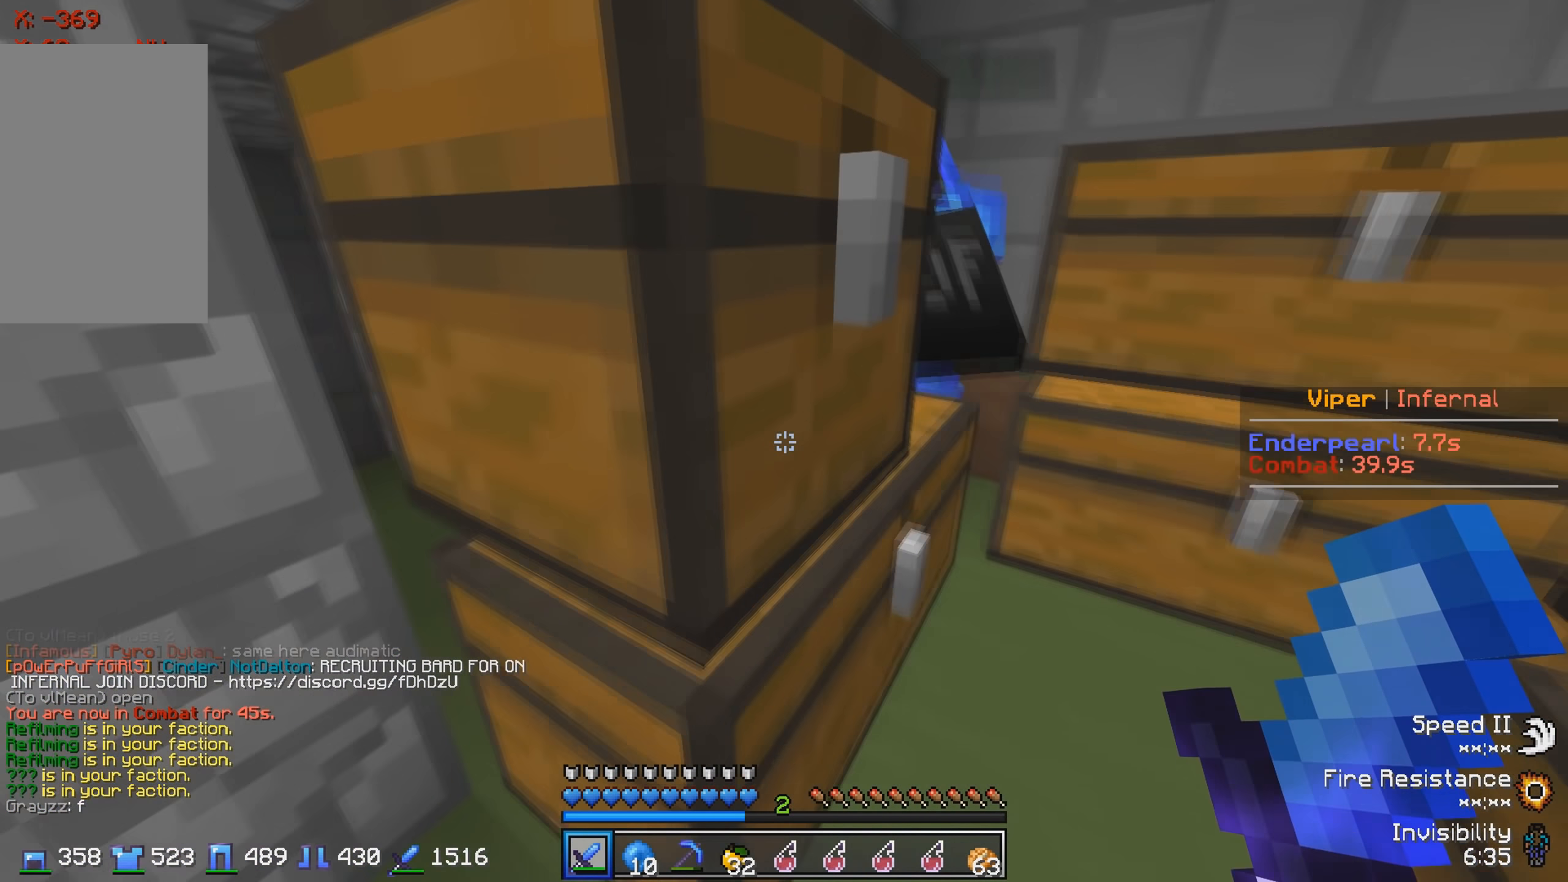
{"keys": ["d", "w"], "events": []}
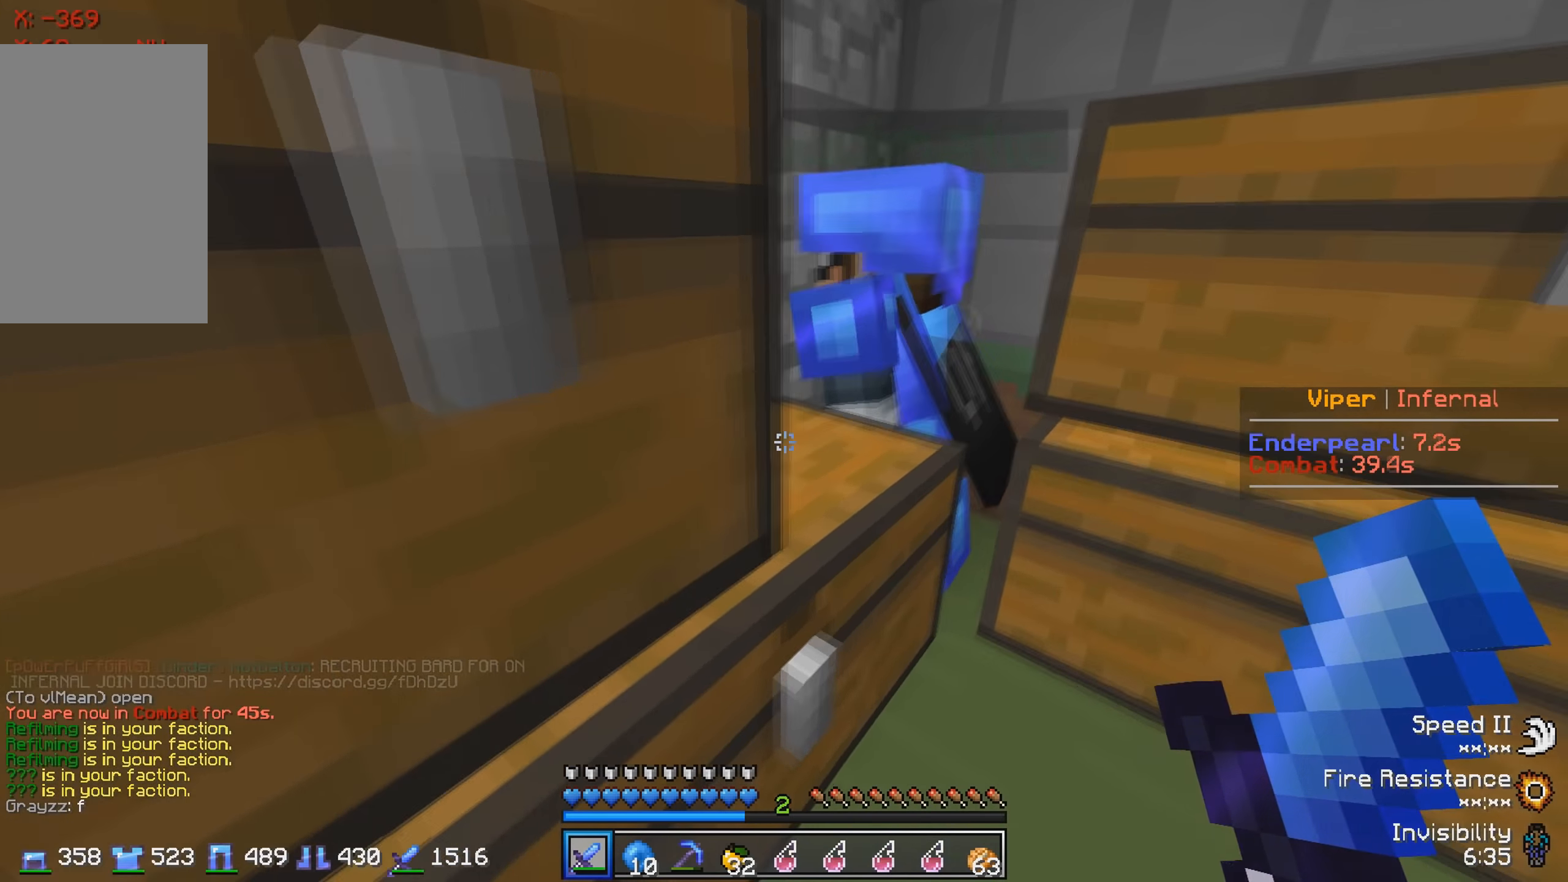
{"keys": ["w"], "events": [[267, "d", "up"]]}
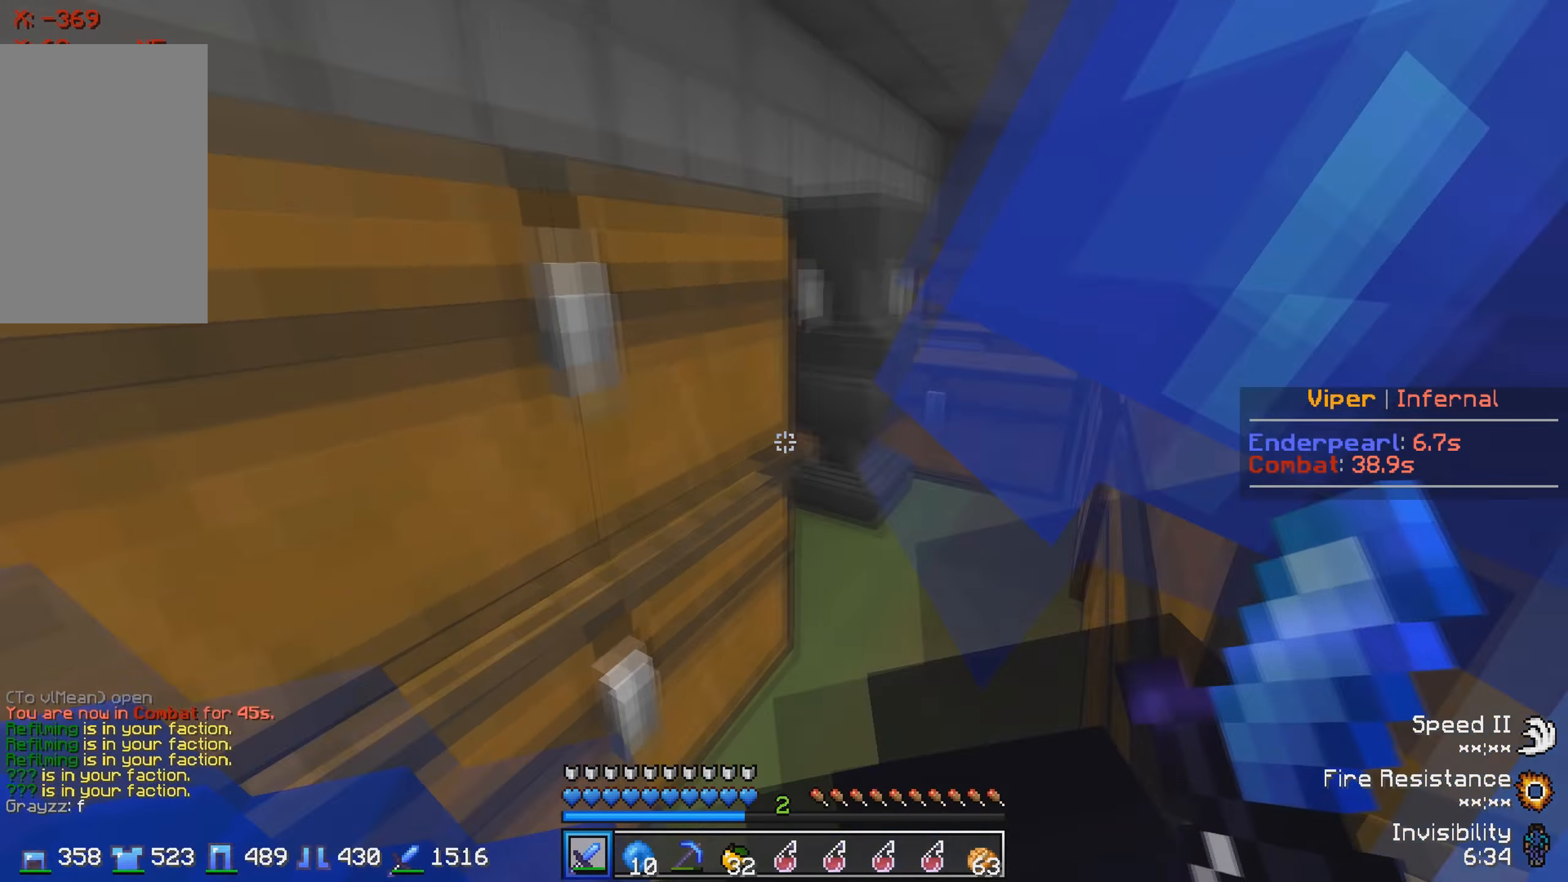
{"keys": ["d", "w"], "events": [[434, "d", "down"]]}
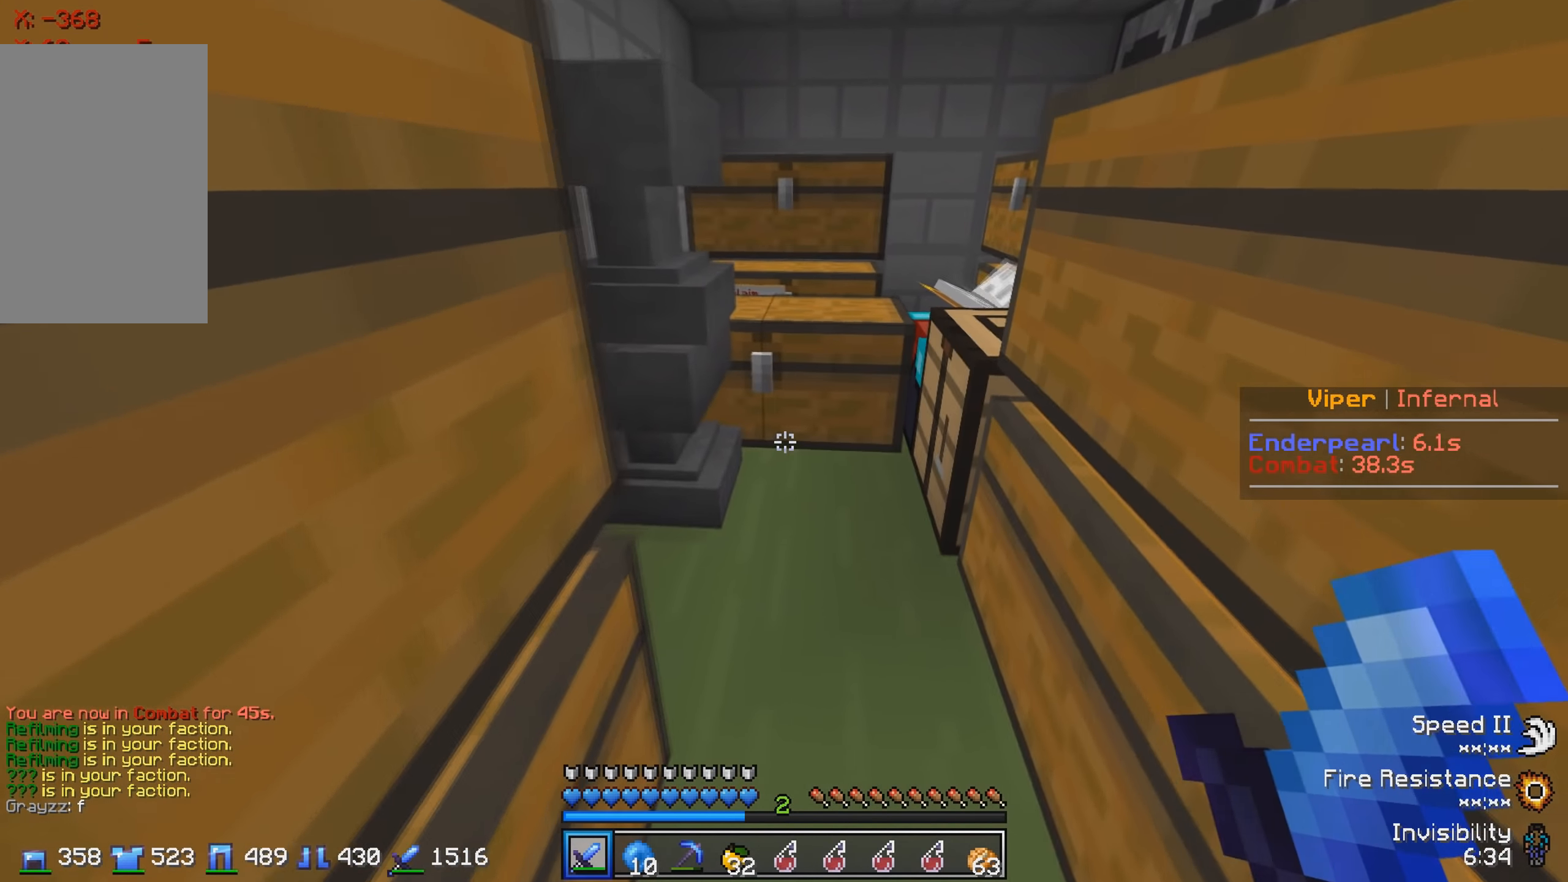
{"keys": ["w"], "events": [[100, "d", "up"]]}
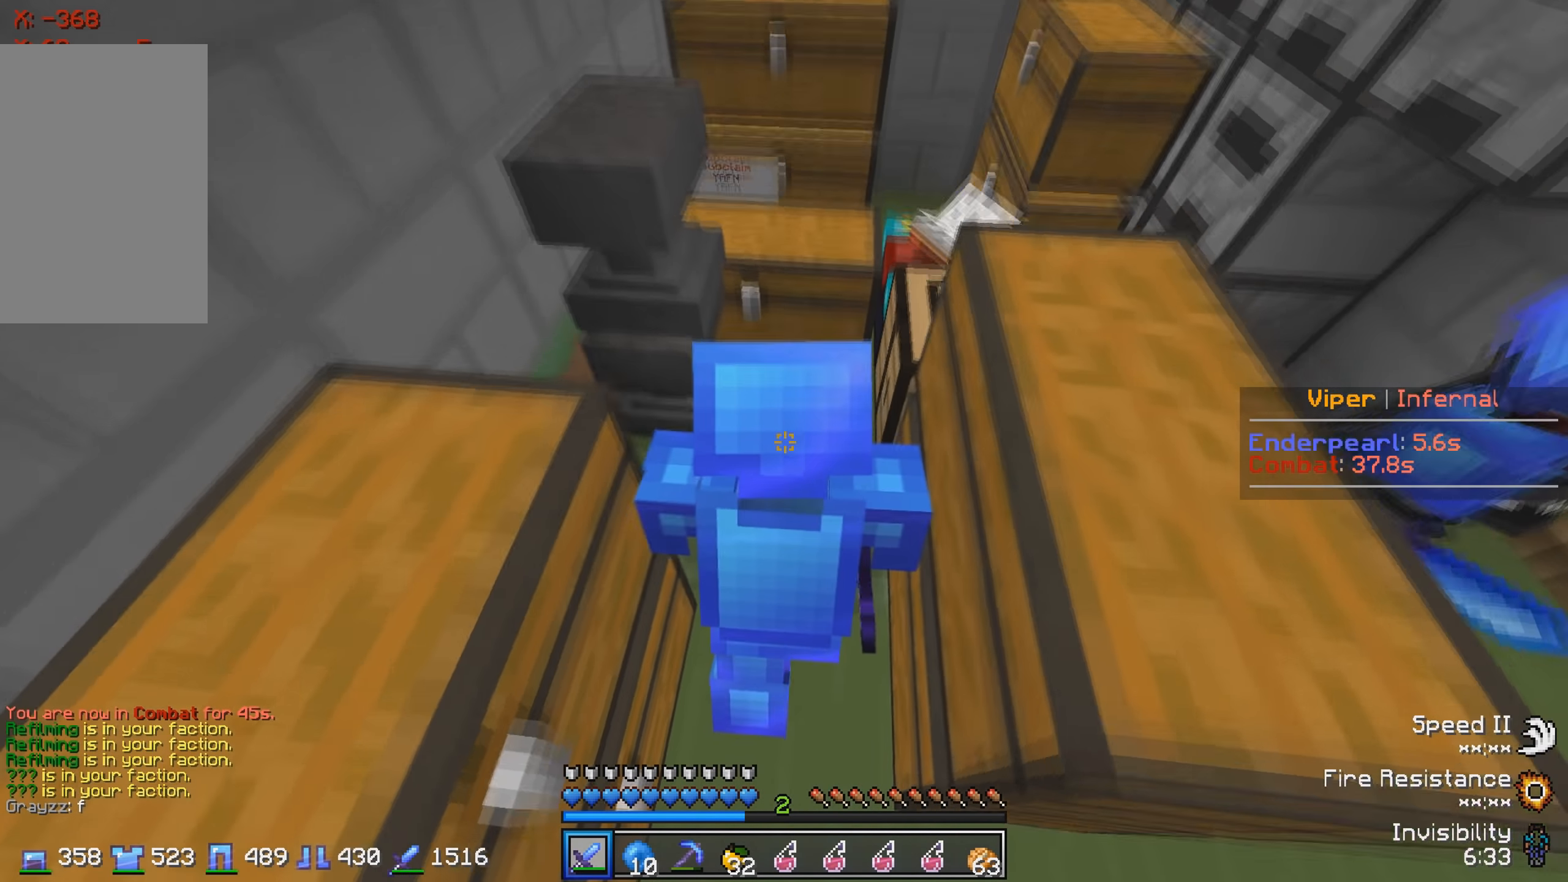
{"keys": ["w"], "events": [[117, "d", "down"], [267, "d", "up"]]}
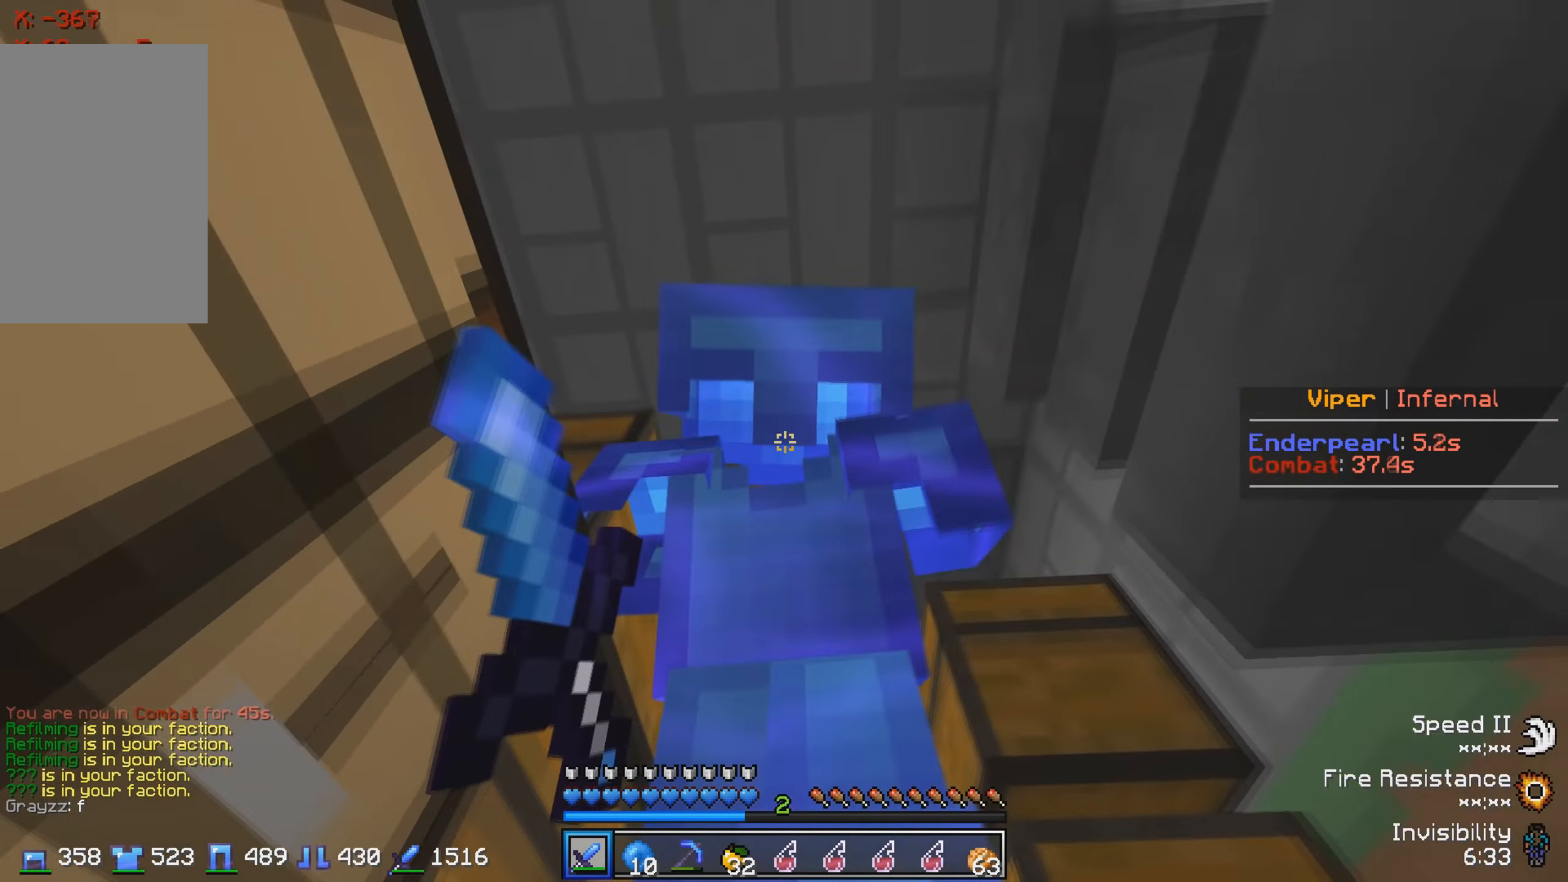
{"keys": ["d", "w"], "events": [[317, "d", "down"]]}
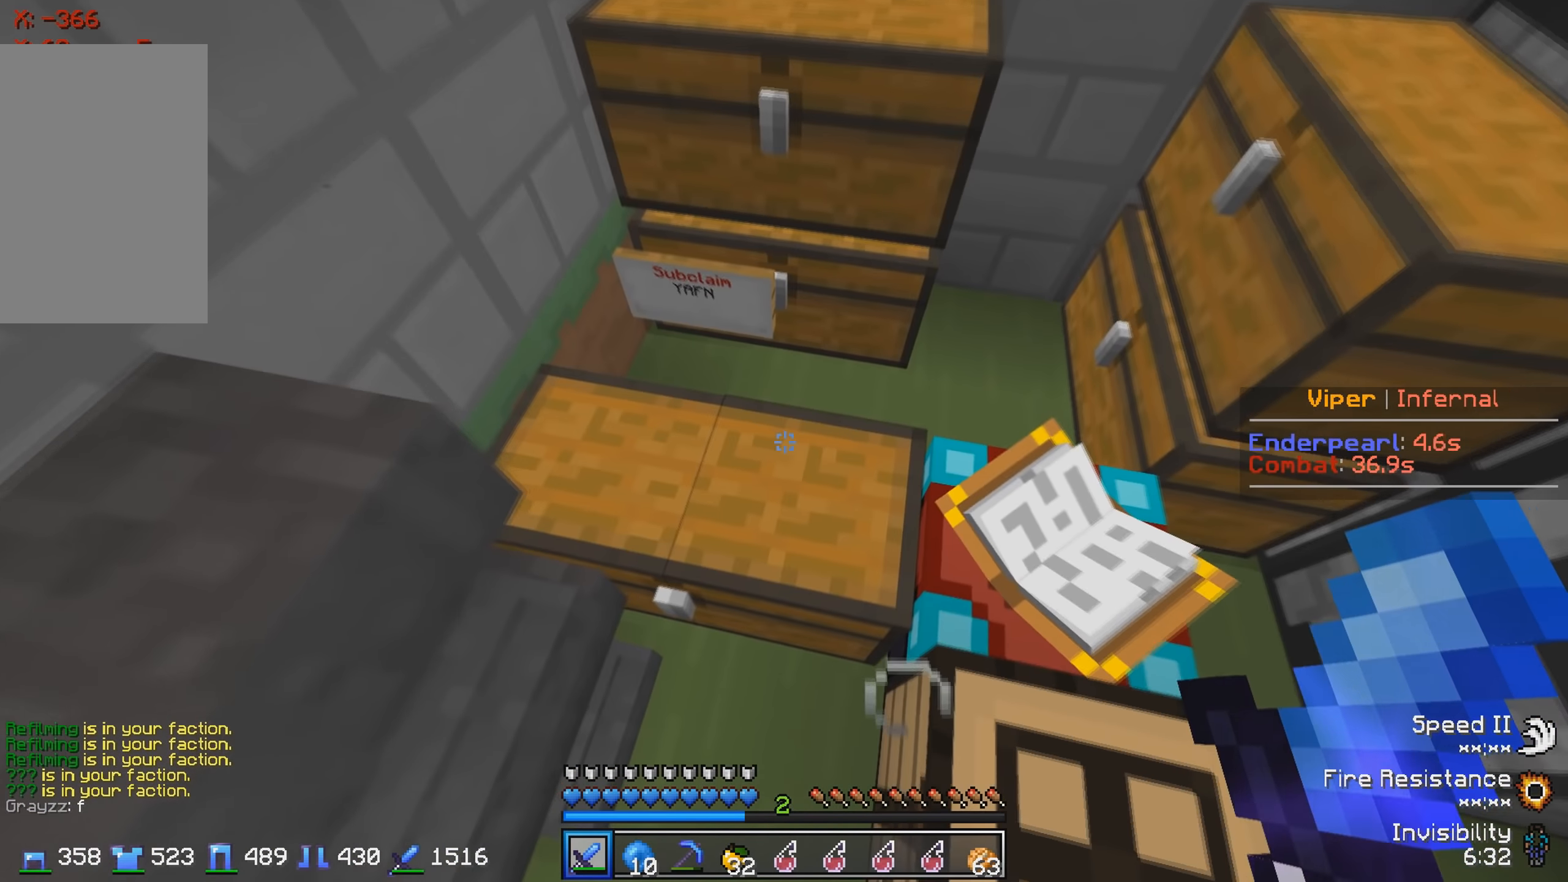
{"keys": ["d", "w"], "events": []}
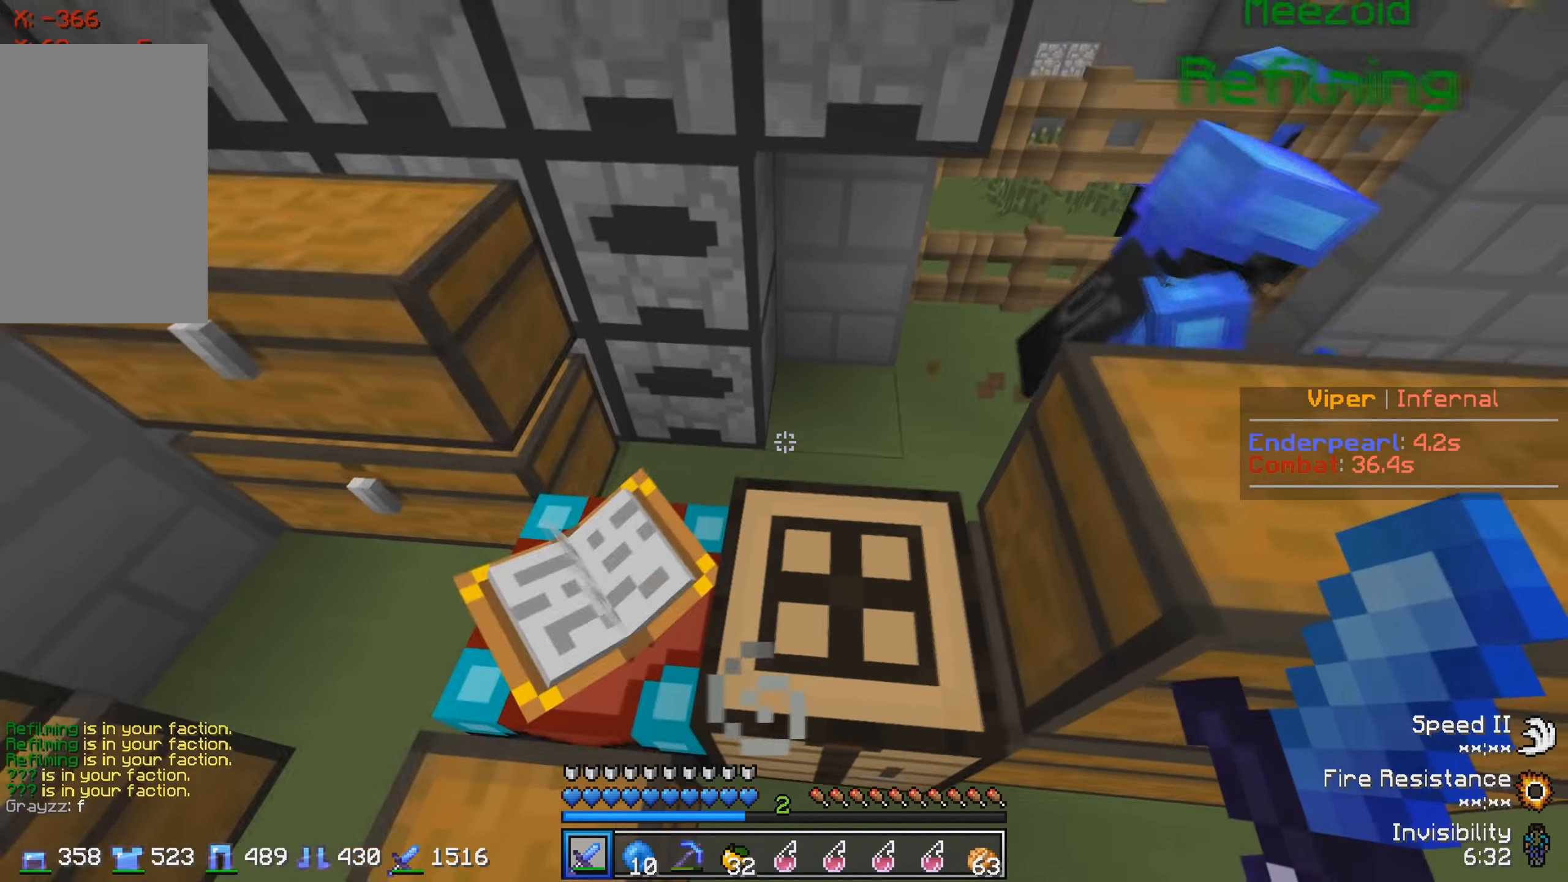
{"keys": [], "events": [[134, "d", "up"], [384, "w", "up"]]}
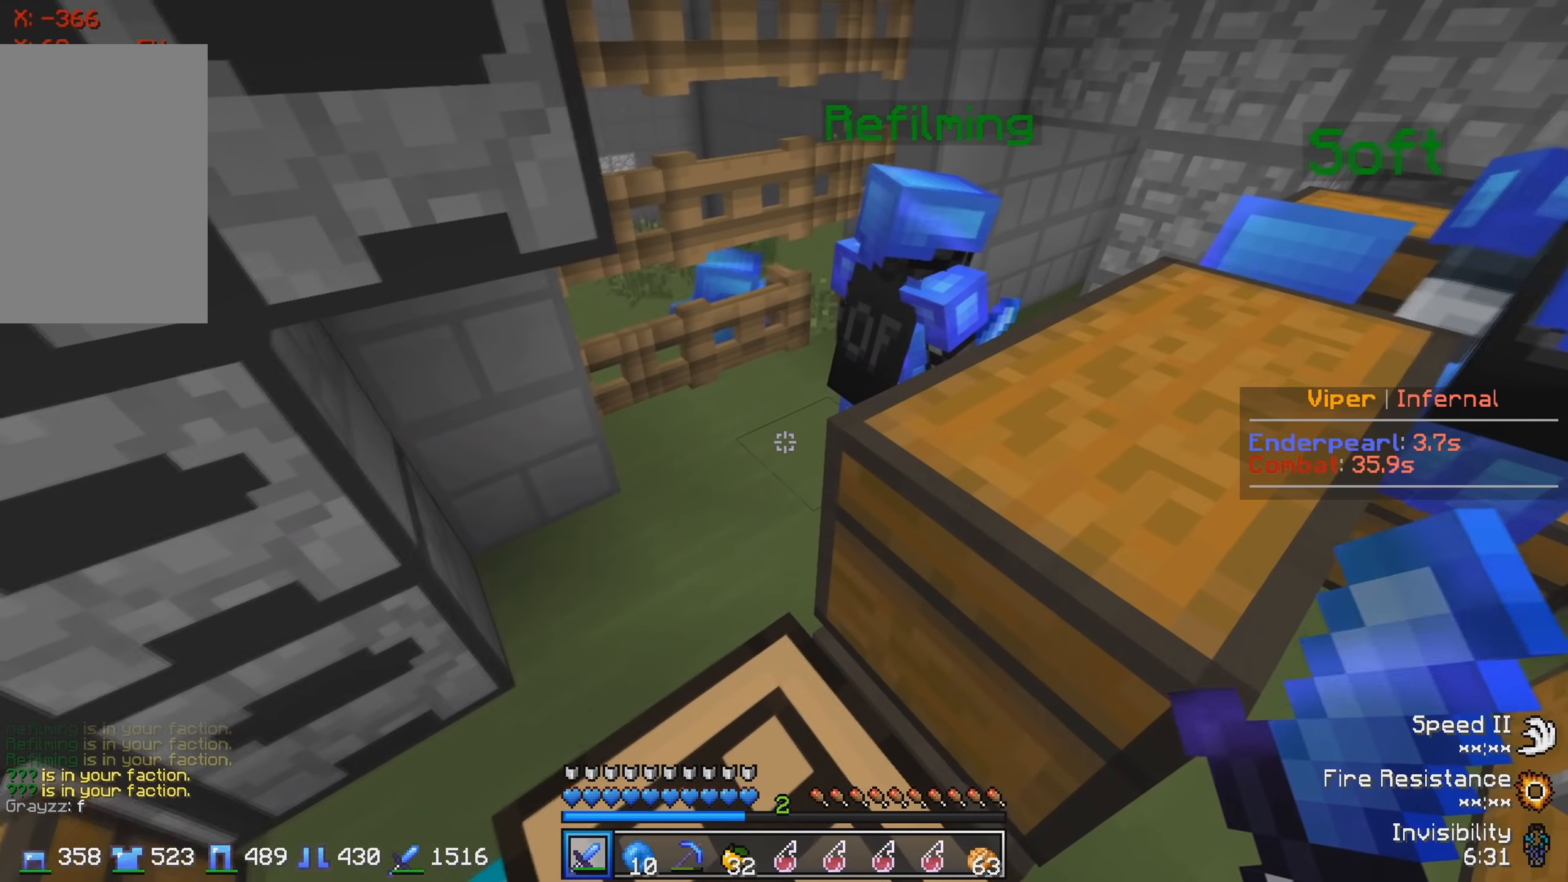
{"keys": [], "events": [[50, "a", "down"], [417, "a", "up"]]}
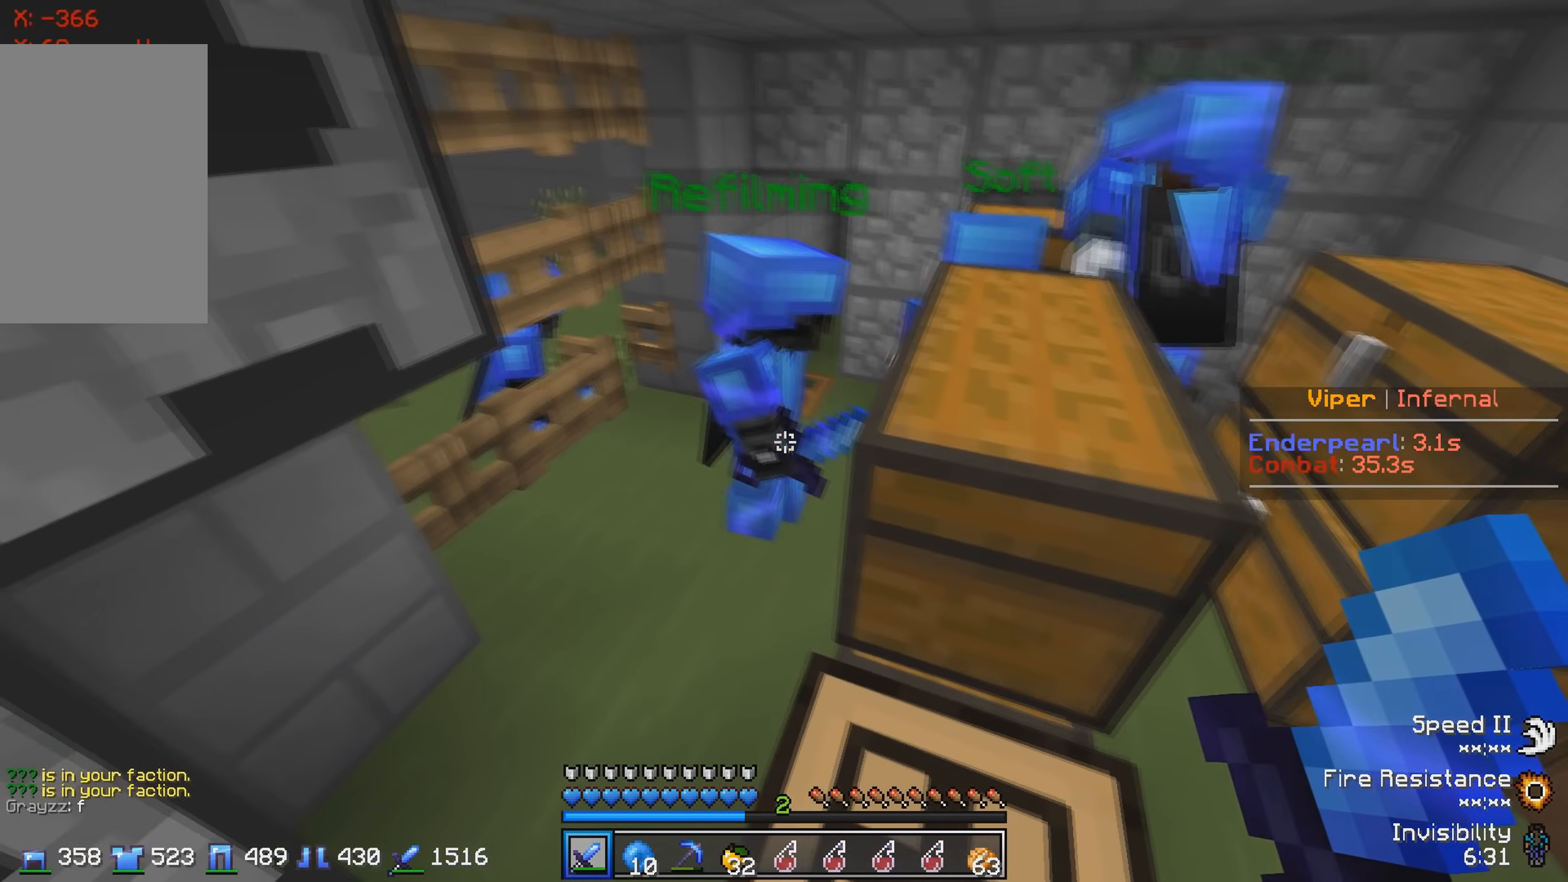
{"keys": [], "events": []}